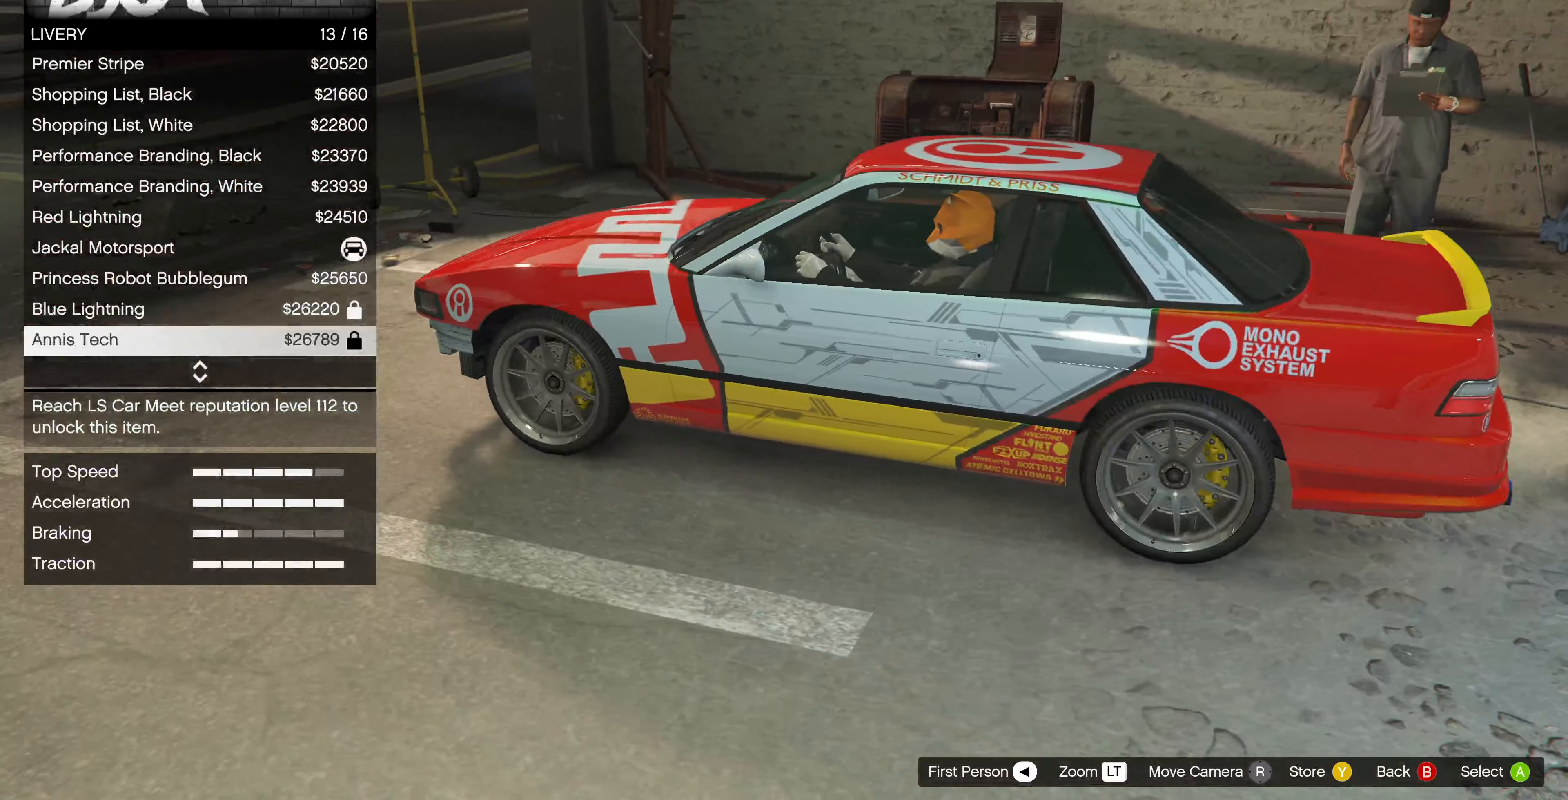
Gameplay with a controller (PlayStation layout); each line is a JSON object with the inputs held at the frame after it. "events" lists button and stick changes between this image and that frame as [ms after this image, input, new state], when the widget could be followed in between.
{"buttons": [], "left_stick": "center", "right_stick": "up-left", "events": [[366, "right_stick", "up-left"]]}
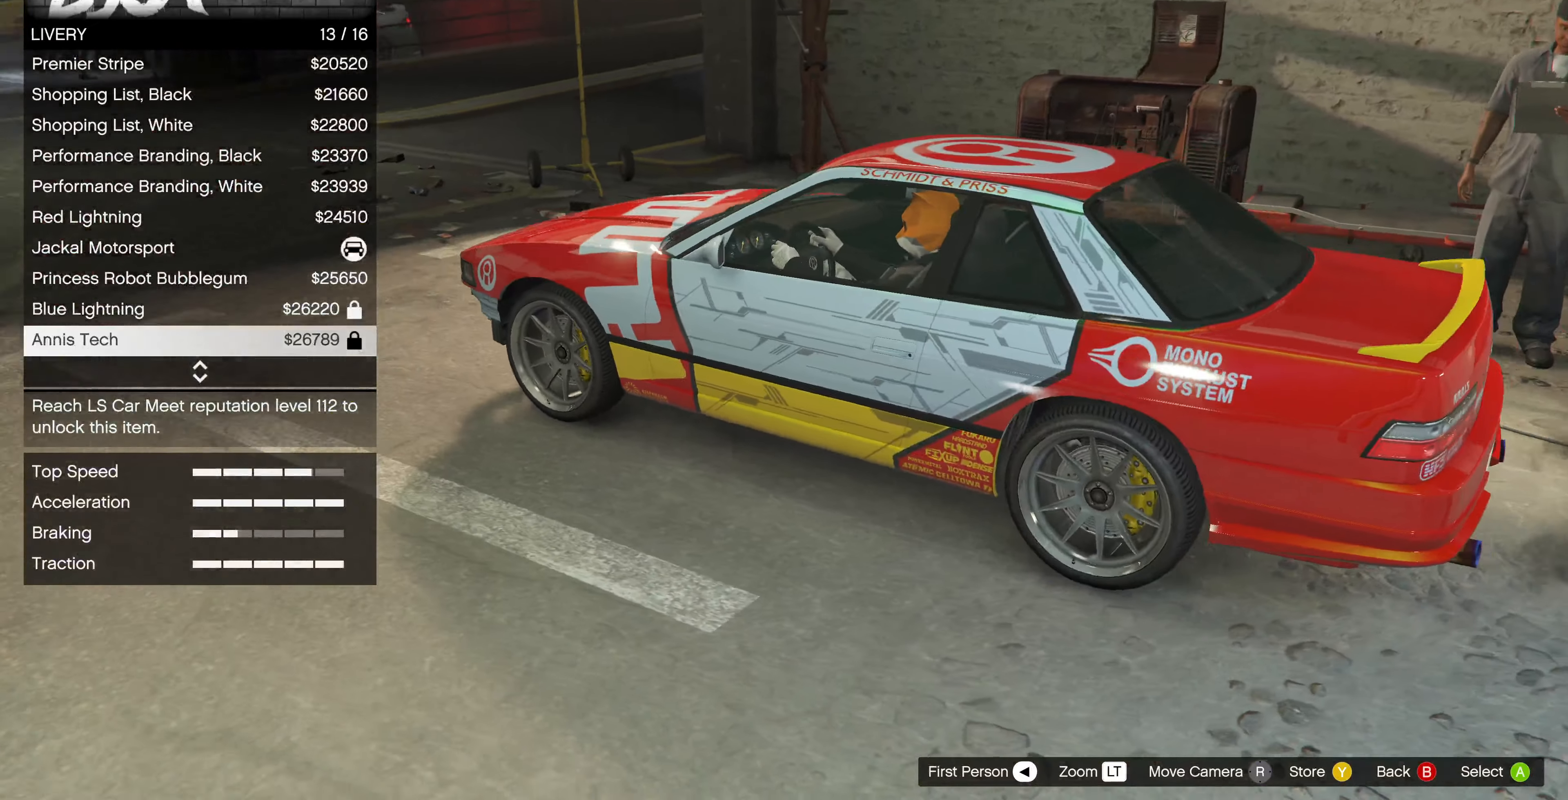
{"buttons": [], "left_stick": "center", "right_stick": "up-left", "events": []}
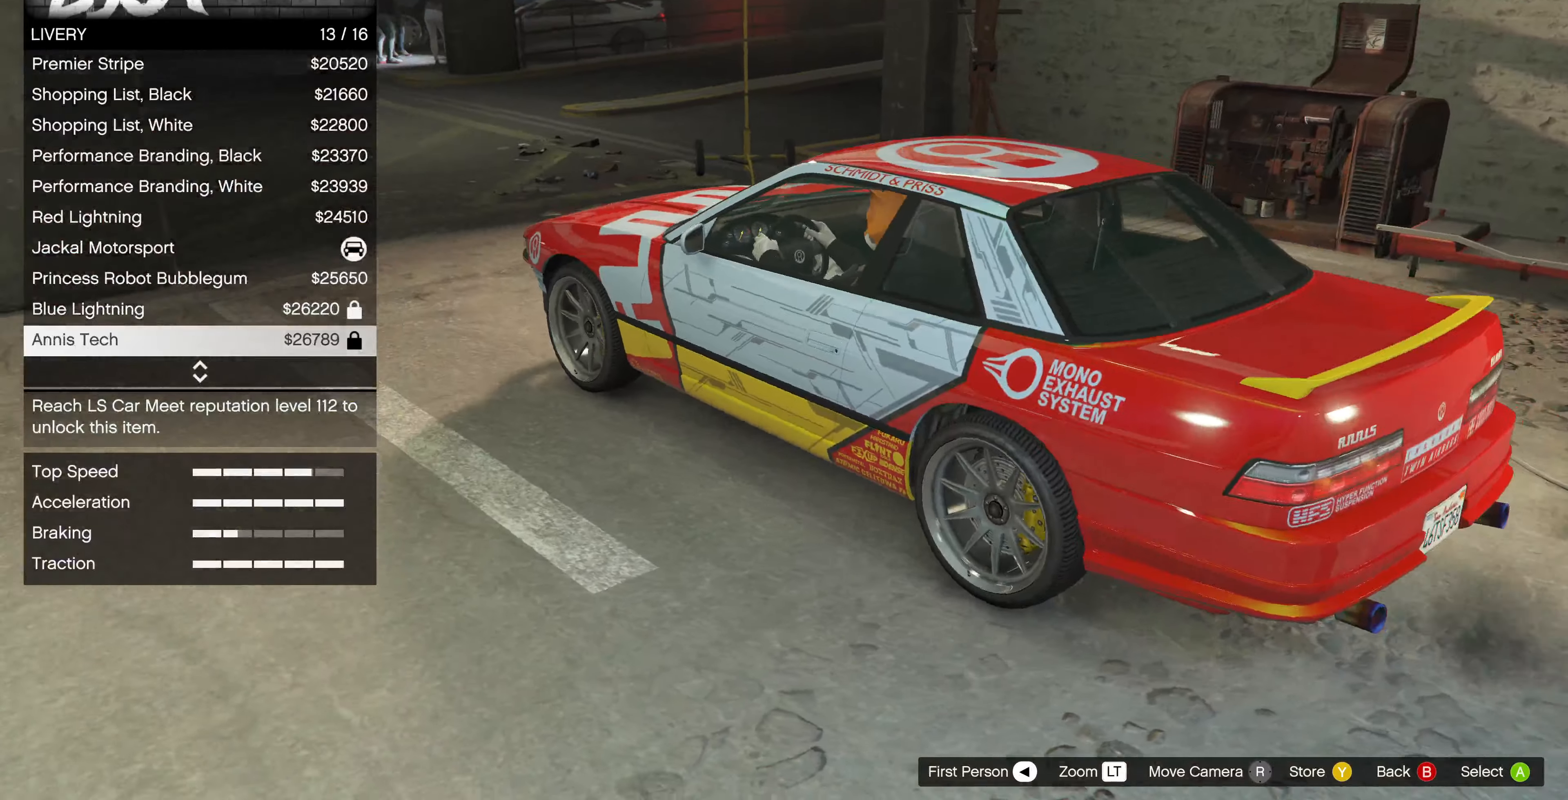
{"buttons": [], "left_stick": "center", "right_stick": "up-left", "events": []}
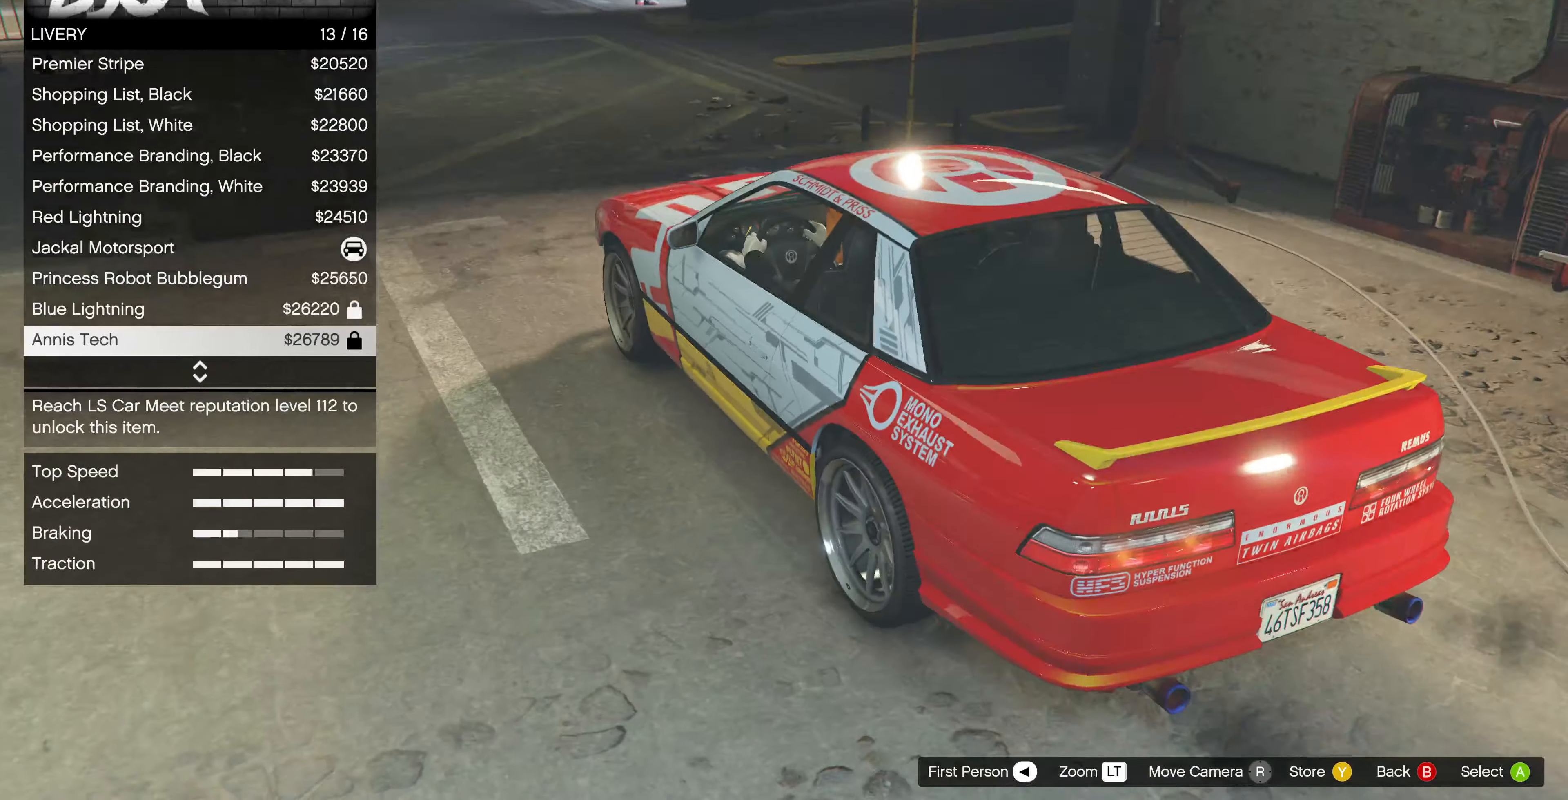
{"buttons": [], "left_stick": "center", "right_stick": "center", "events": [[200, "right_stick", "up"], [500, "right_stick", "center"]]}
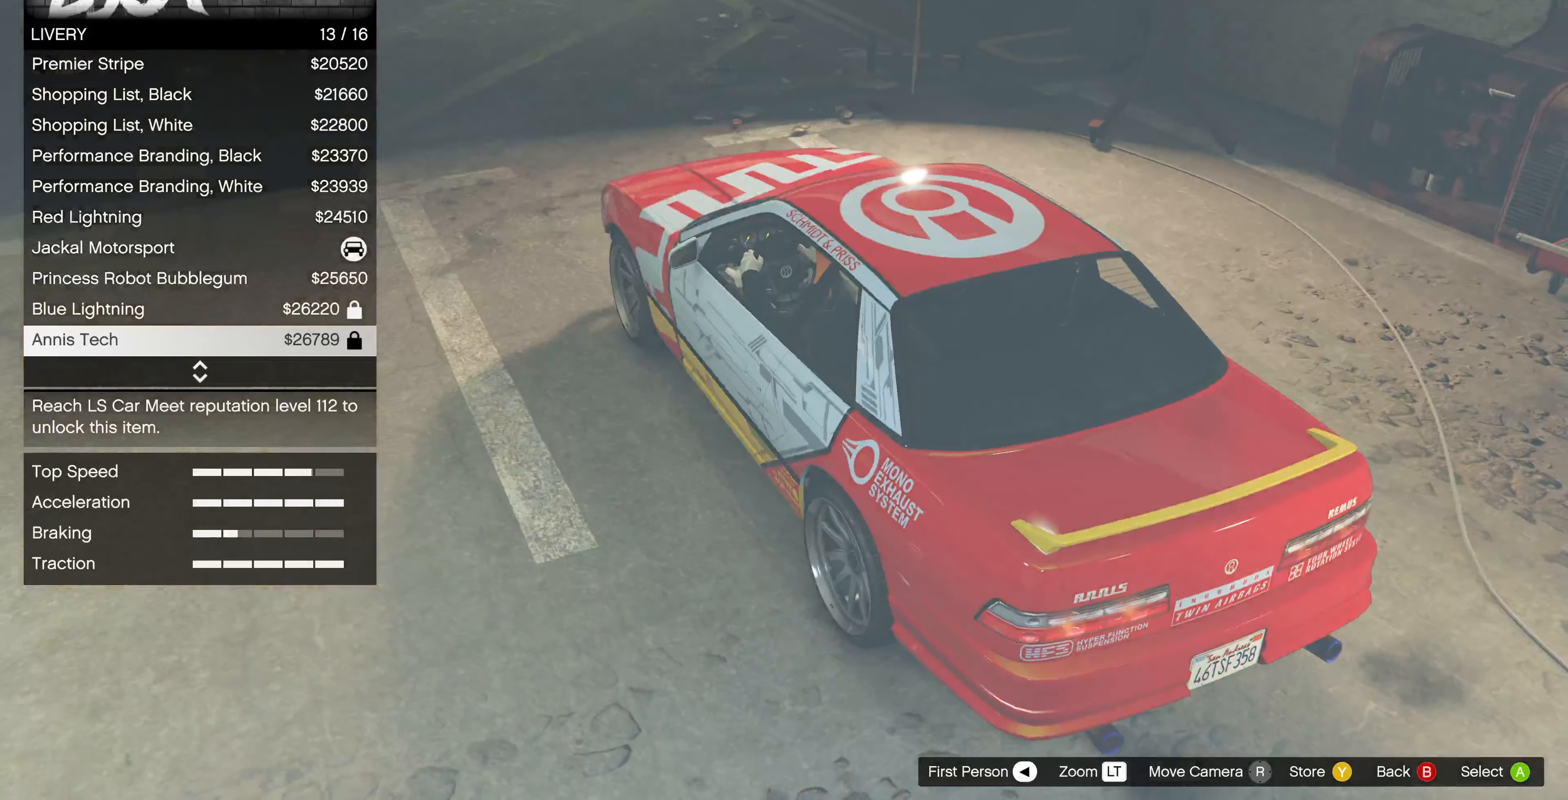
{"buttons": [], "left_stick": "center", "right_stick": "right", "events": [[200, "DPAD_DOWN", "down"], [334, "DPAD_DOWN", "up"], [434, "right_stick", "right"]]}
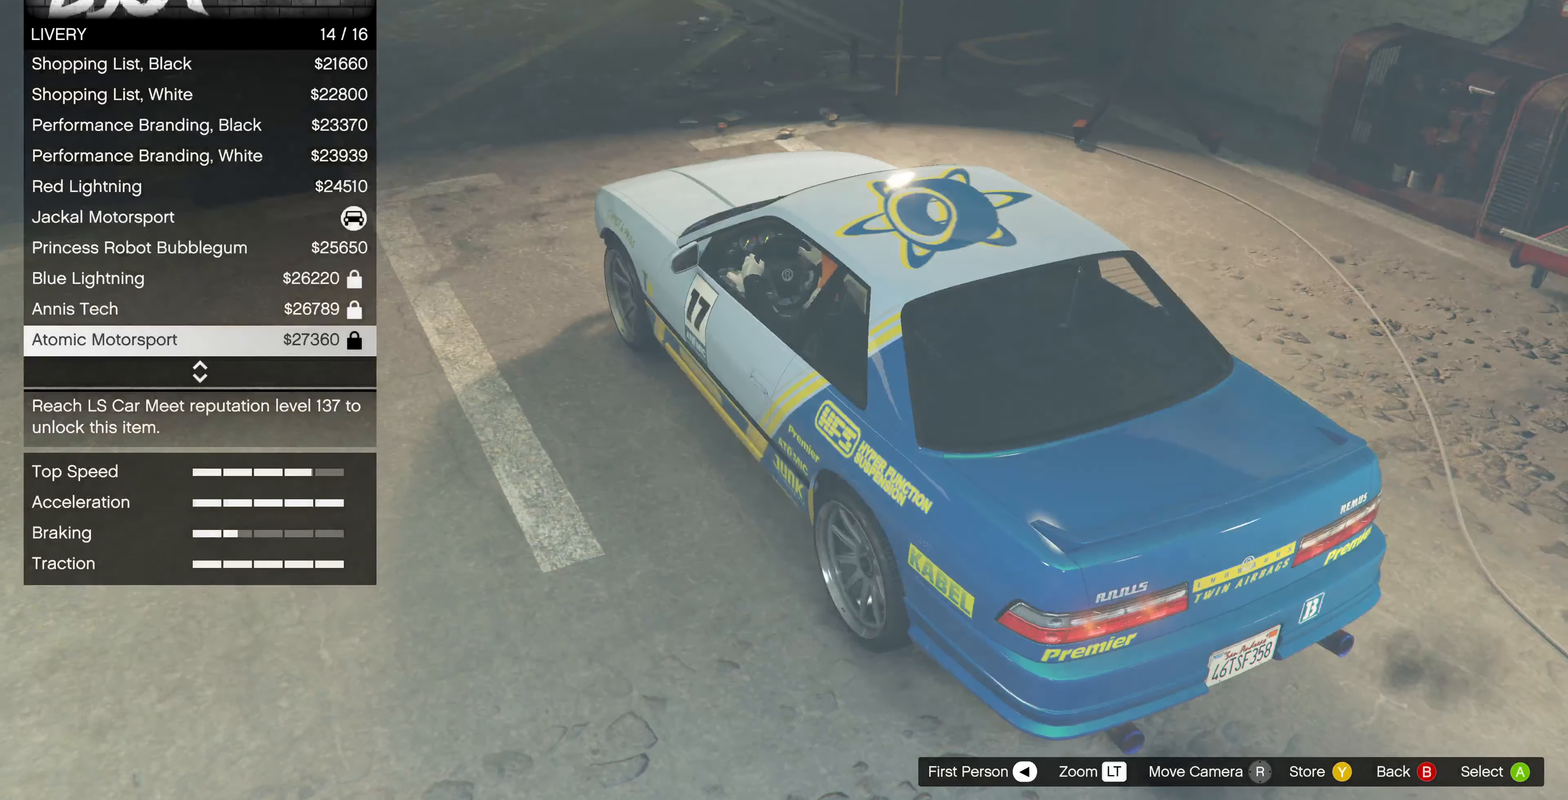
{"buttons": [], "left_stick": "center", "right_stick": "center", "events": [[300, "right_stick", "down-right"], [467, "right_stick", "center"]]}
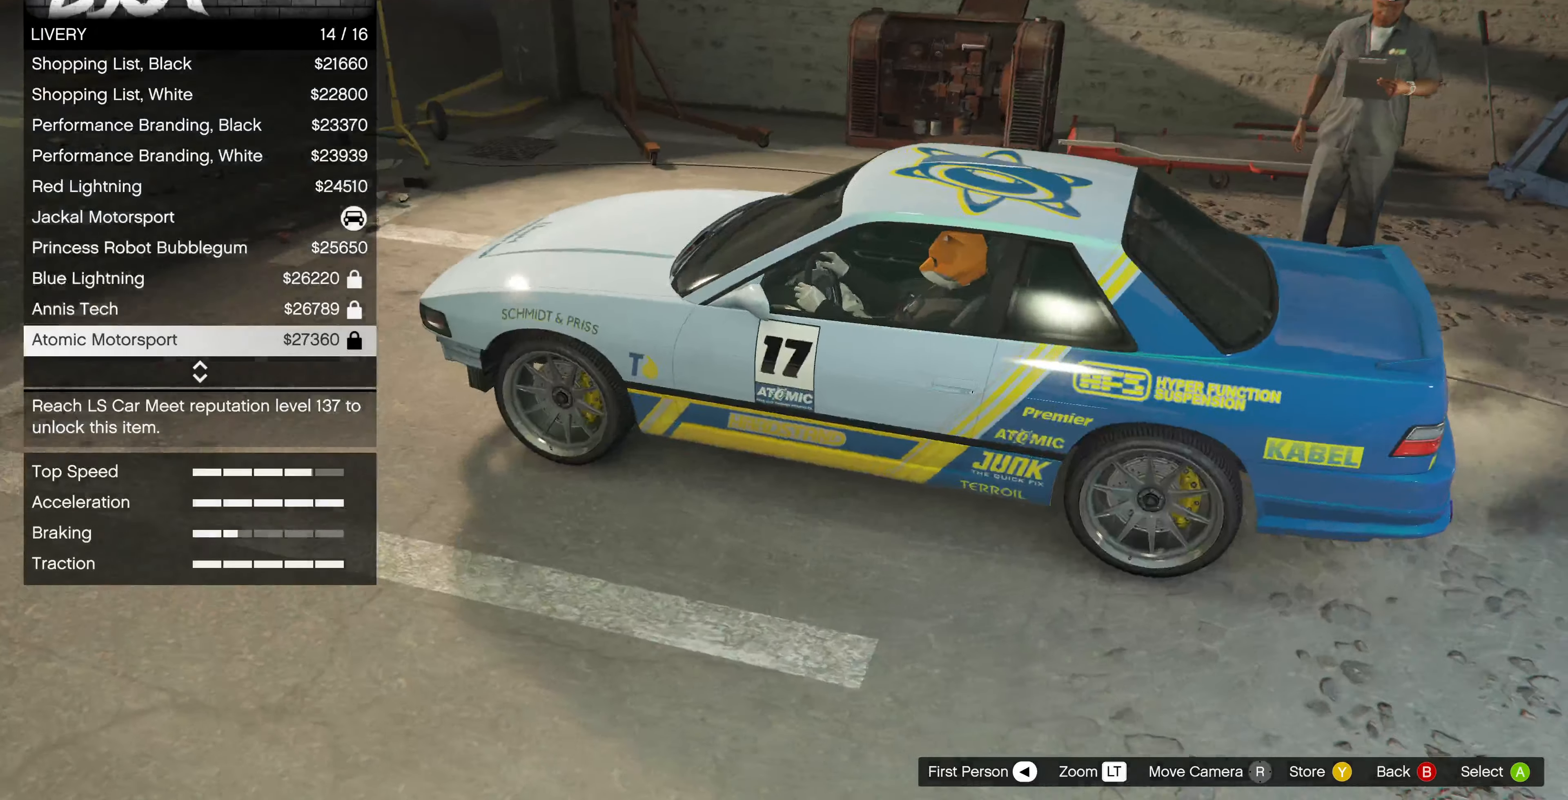
{"buttons": [], "left_stick": "center", "right_stick": "down-right", "events": [[100, "right_stick", "right"], [200, "right_stick", "down-right"]]}
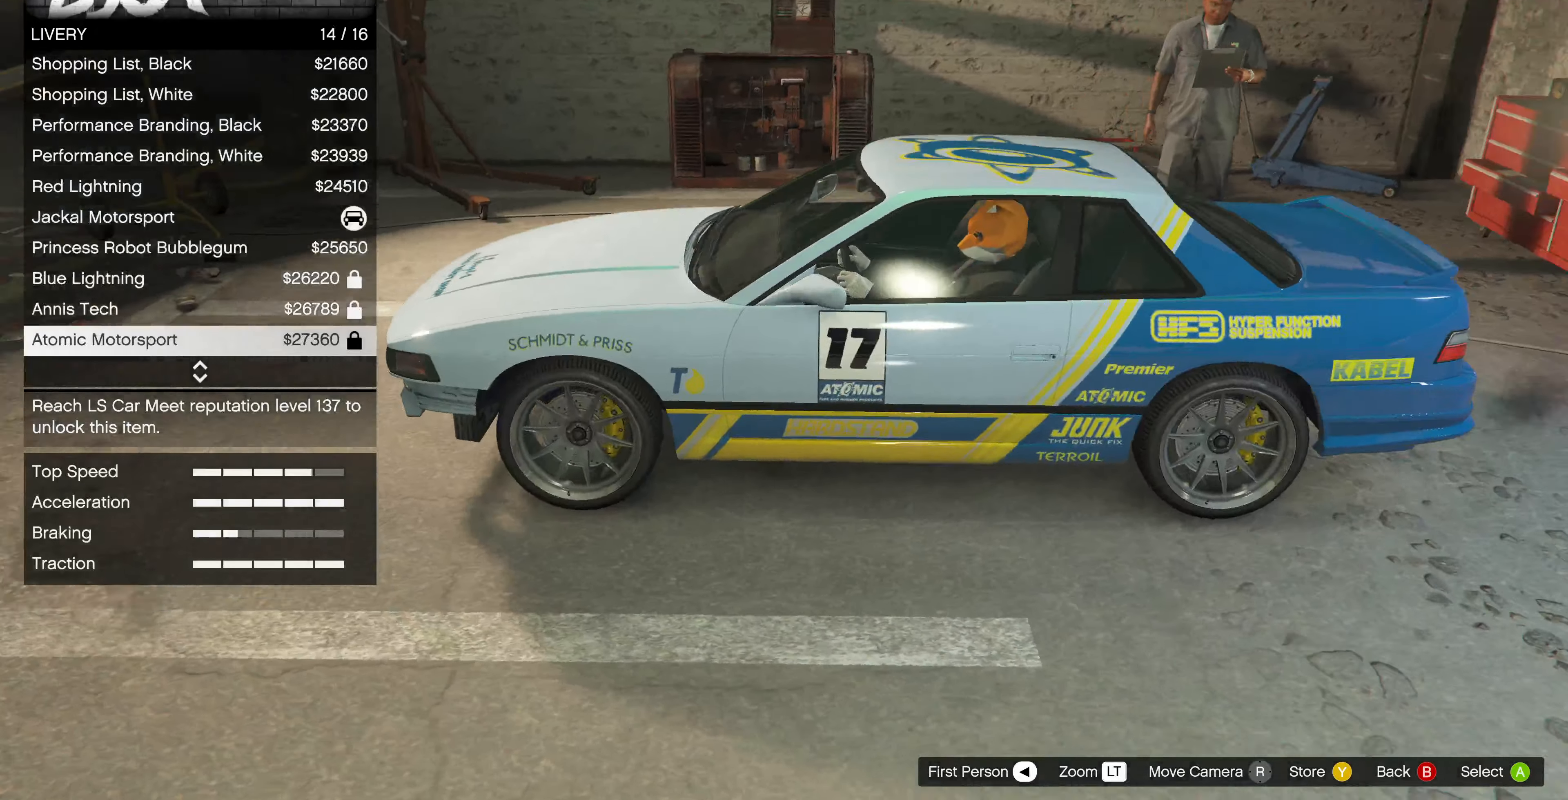
{"buttons": [], "left_stick": "center", "right_stick": "right", "events": [[200, "right_stick", "right"]]}
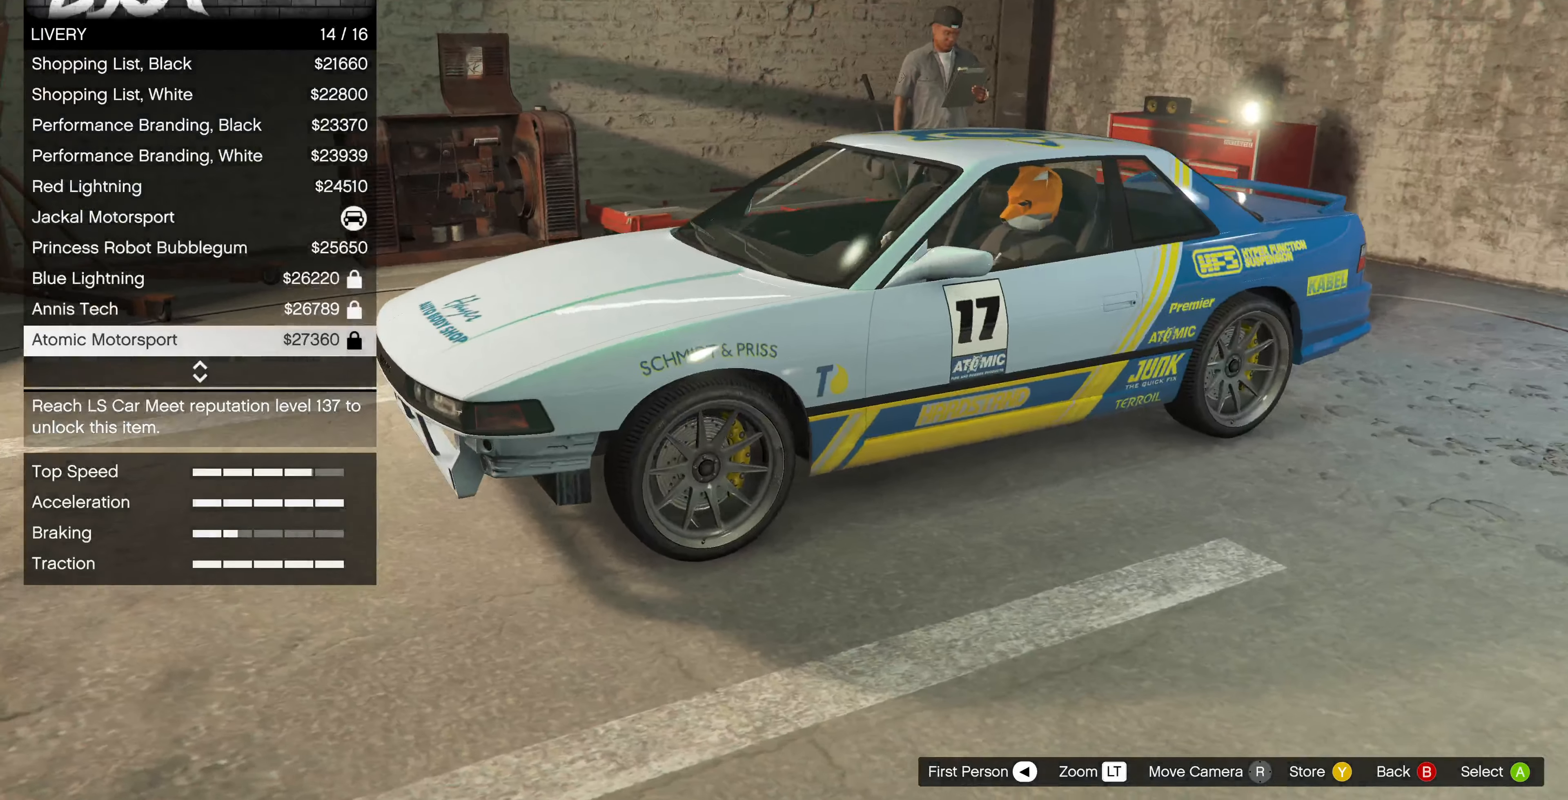
{"buttons": [], "left_stick": "center", "right_stick": "right", "events": []}
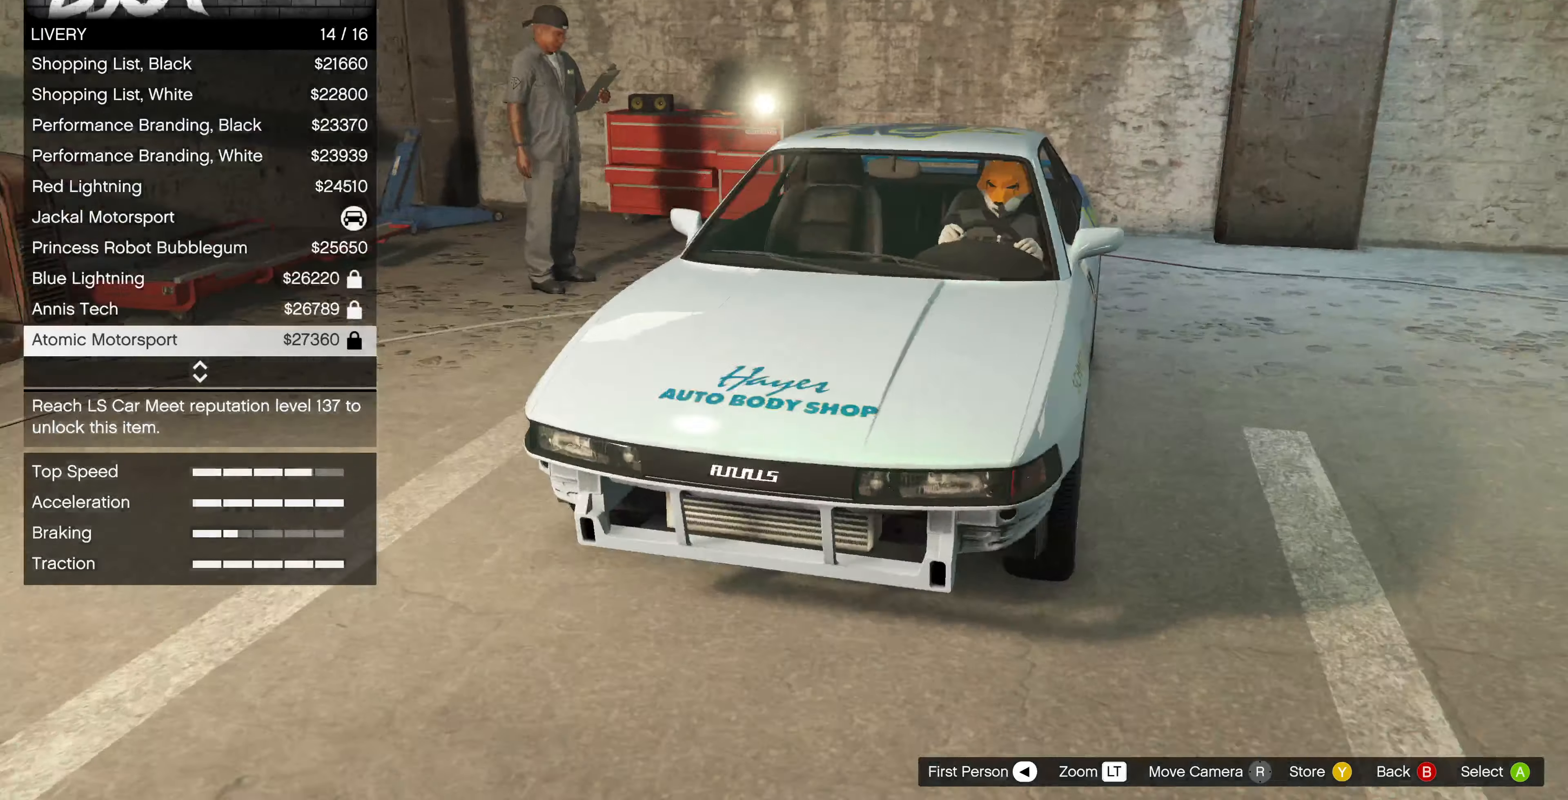
{"buttons": [], "left_stick": "center", "right_stick": "right", "events": []}
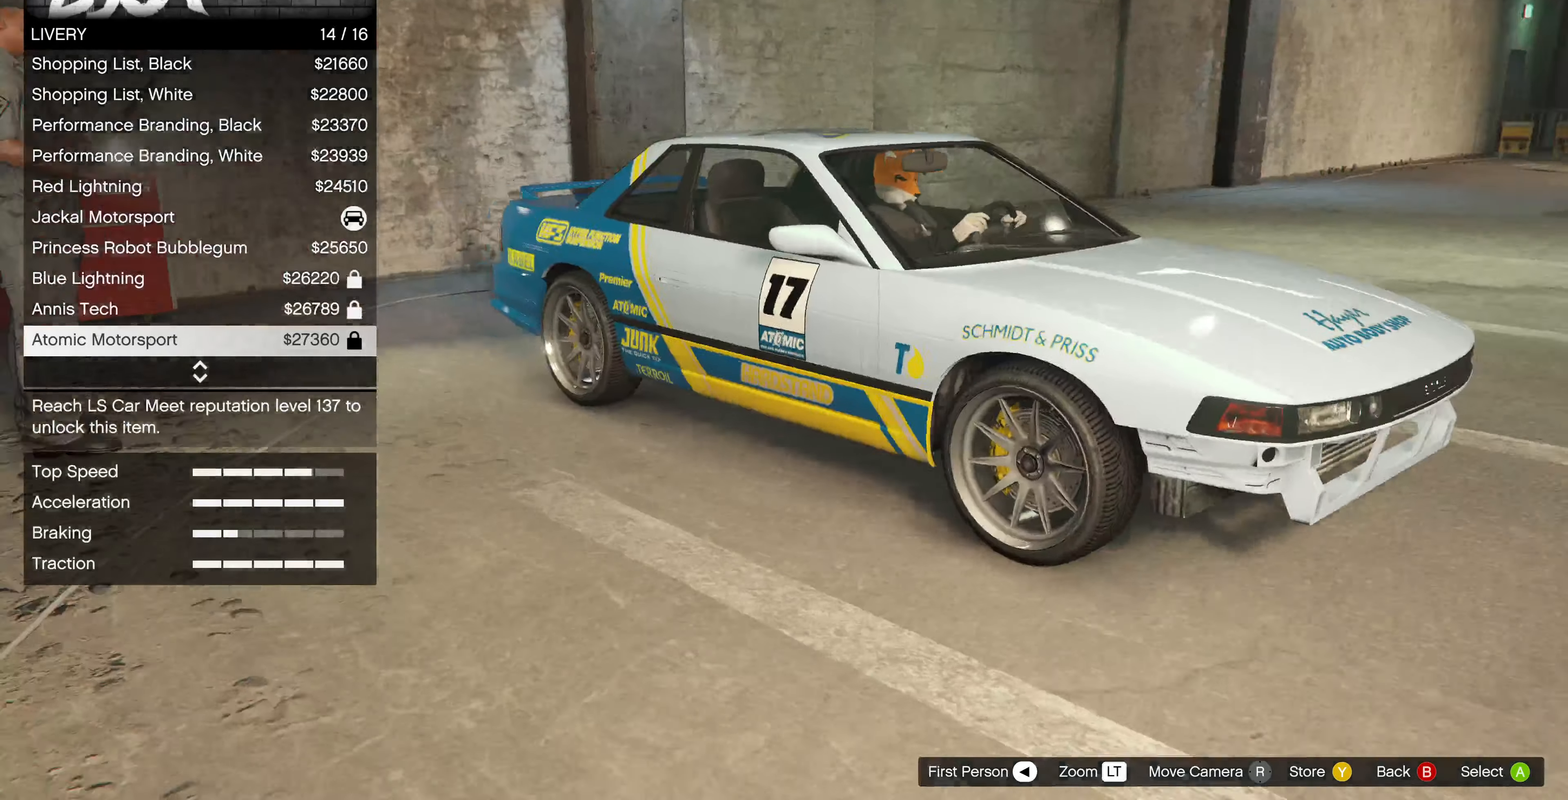
{"buttons": [], "left_stick": "center", "right_stick": "right", "events": []}
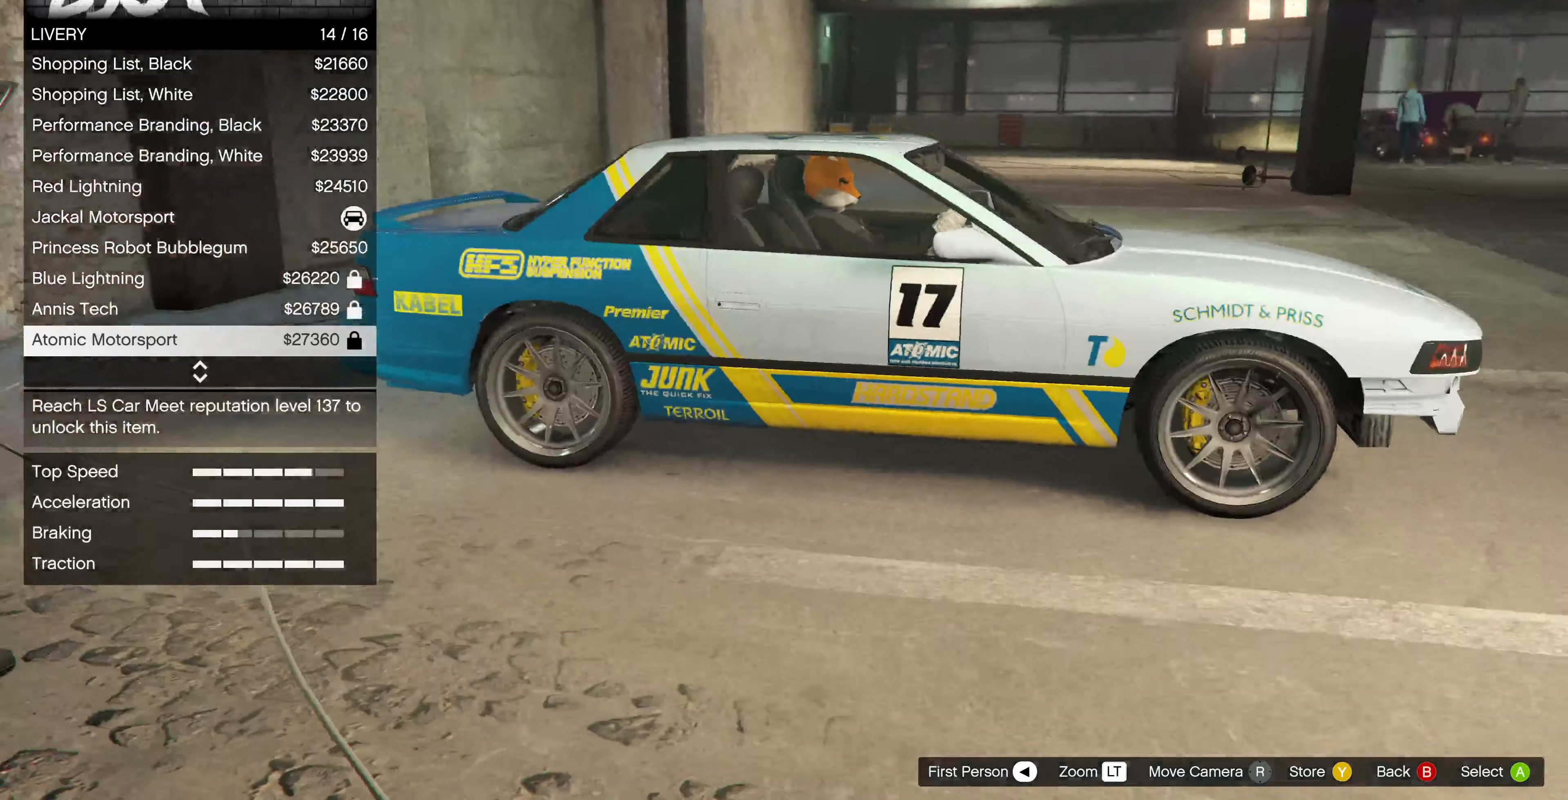
{"buttons": [], "left_stick": "center", "right_stick": "right", "events": []}
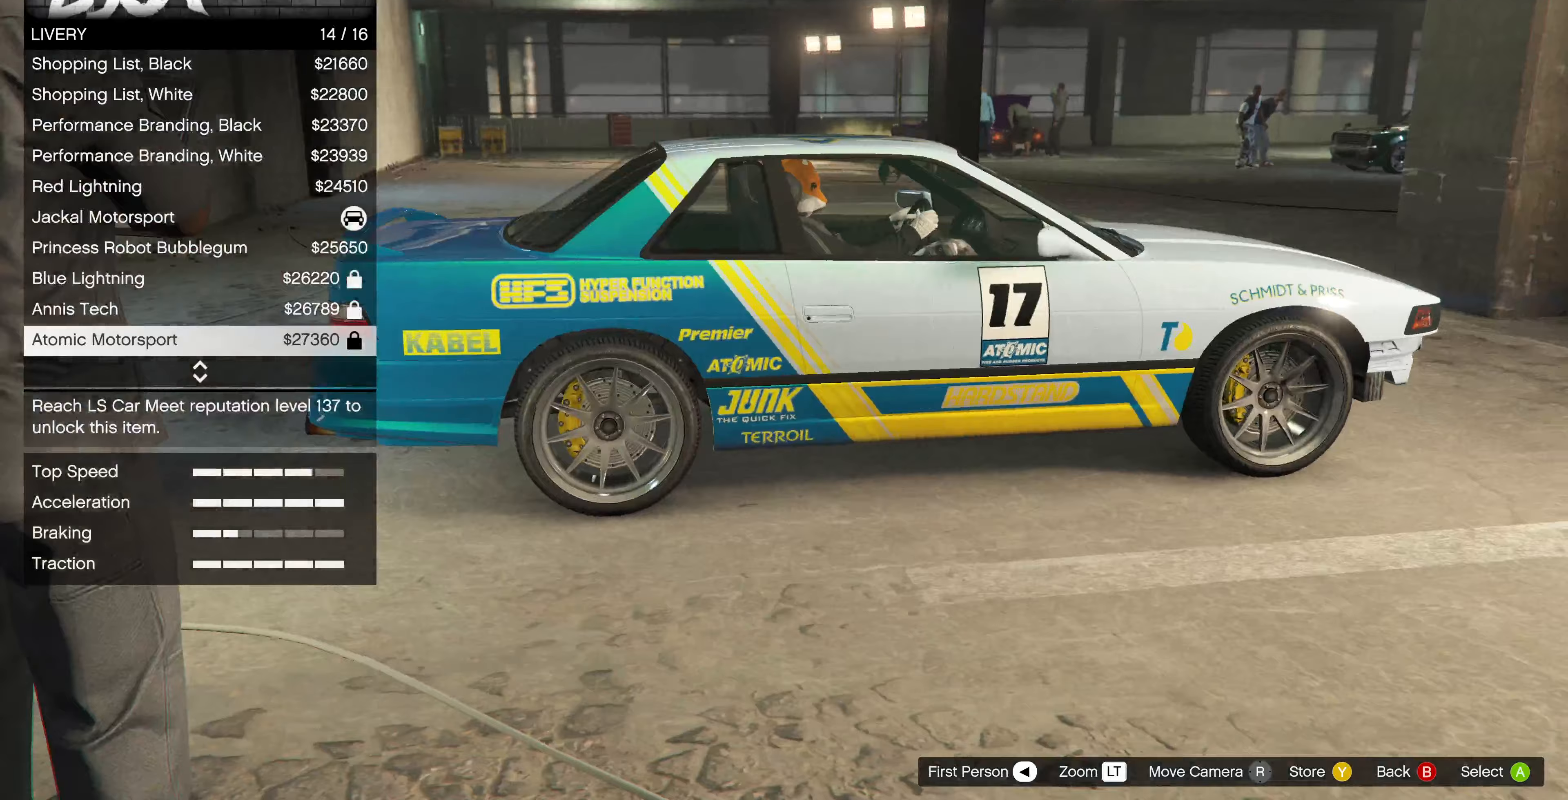
{"buttons": [], "left_stick": "center", "right_stick": "right", "events": [[433, "right_stick", "center"], [500, "right_stick", "right"]]}
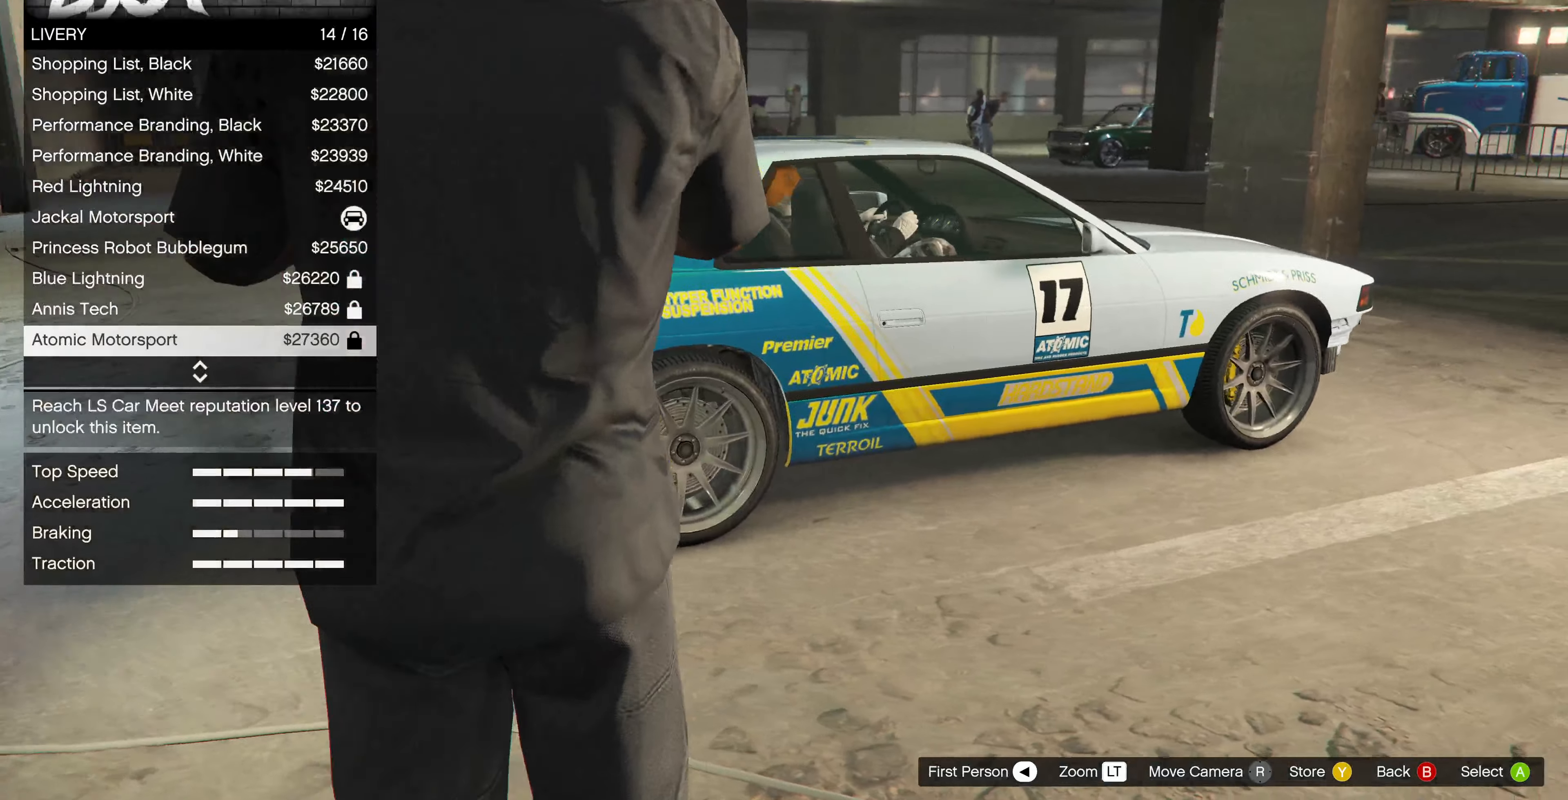
{"buttons": [], "left_stick": "center", "right_stick": "center", "events": [[400, "right_stick", "center"]]}
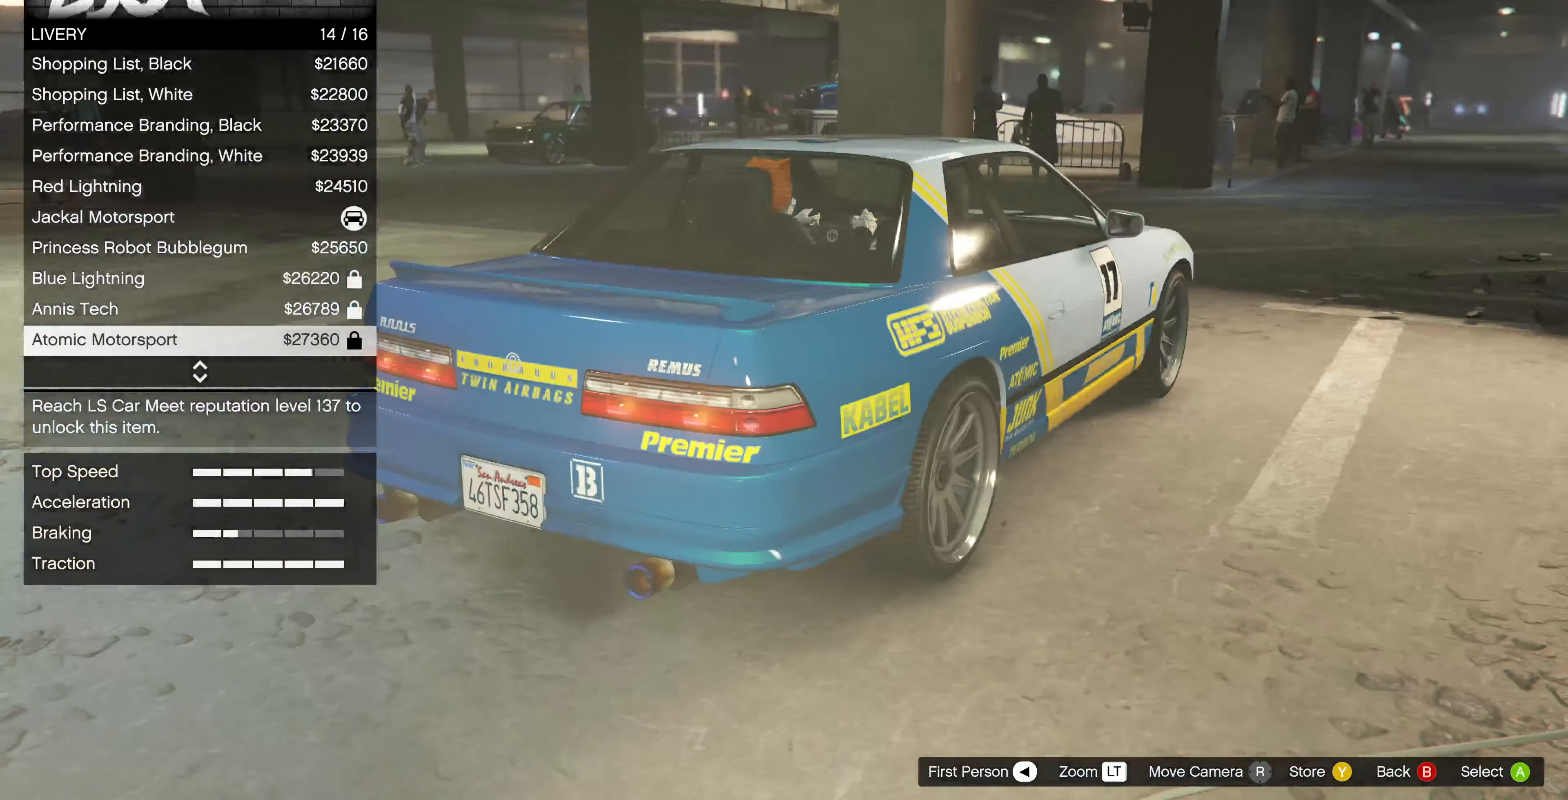
{"buttons": [], "left_stick": "center", "right_stick": "up-right", "events": [[400, "right_stick", "up-right"]]}
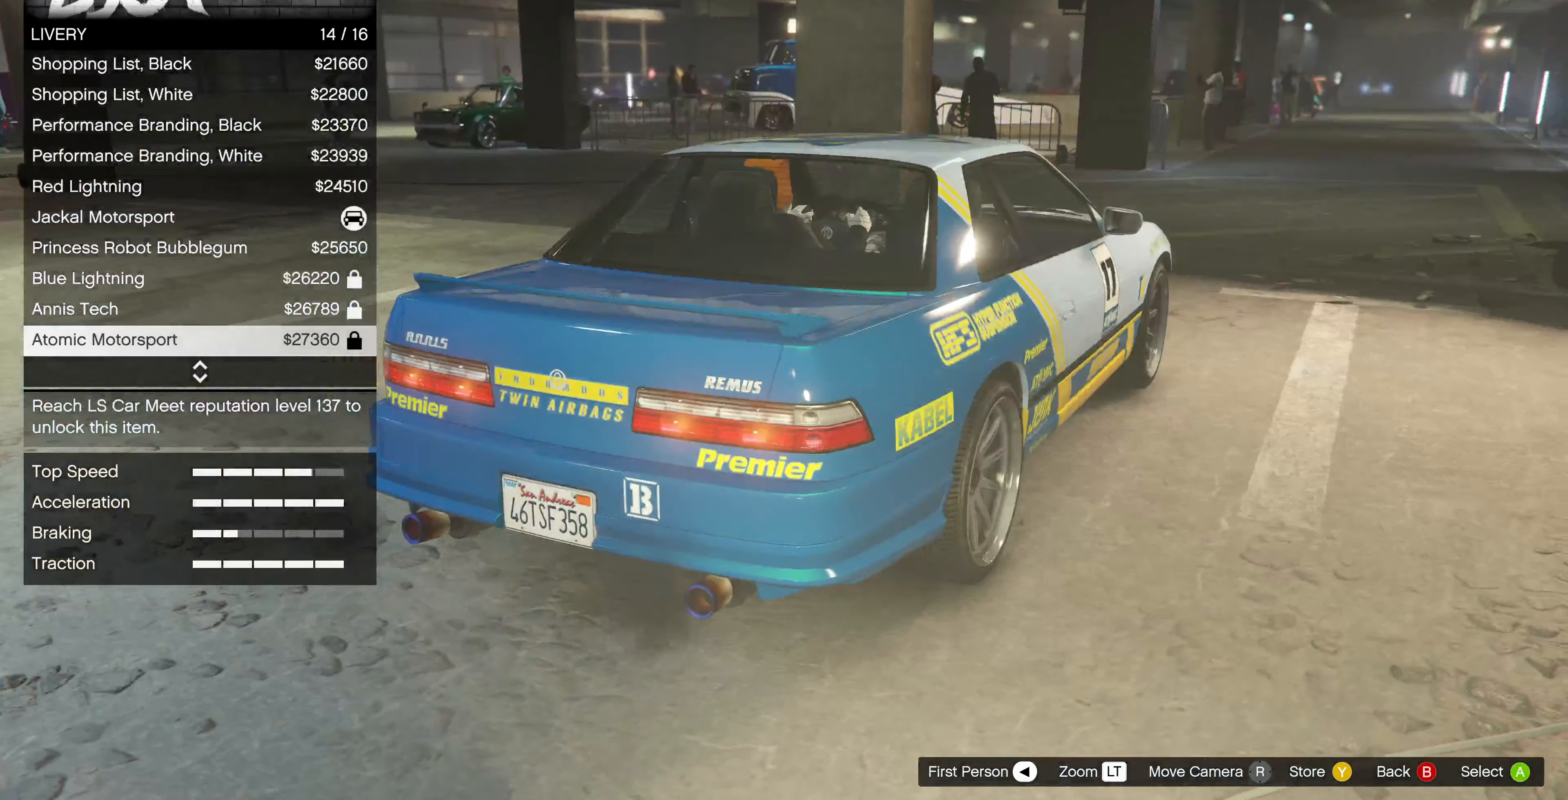
{"buttons": [], "left_stick": "center", "right_stick": "right", "events": [[67, "DPAD_DOWN", "down"], [200, "DPAD_DOWN", "up"], [467, "right_stick", "right"]]}
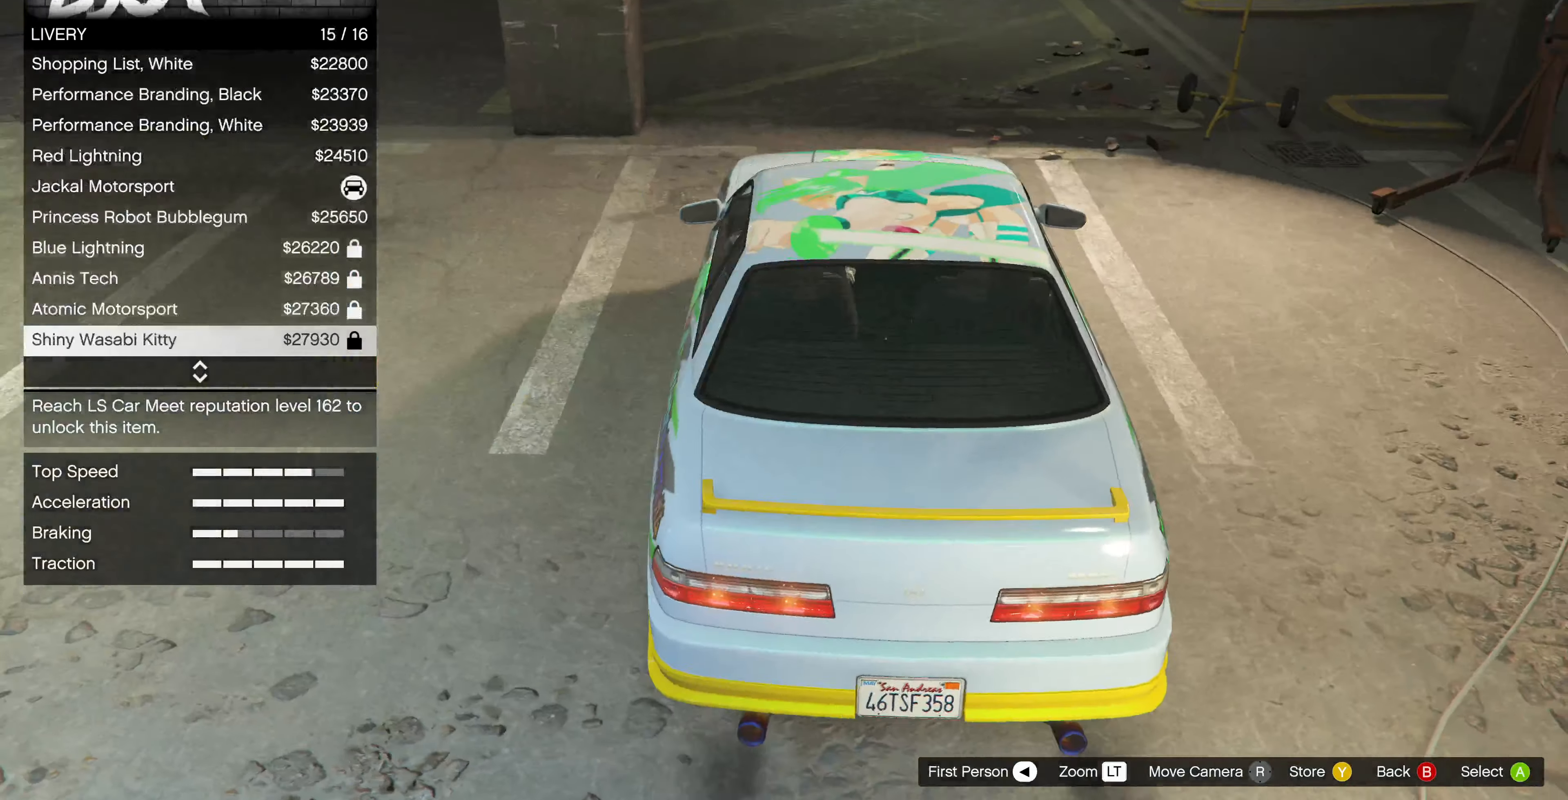
{"buttons": [], "left_stick": "center", "right_stick": "right", "events": [[233, "right_stick", "center"], [333, "right_stick", "right"]]}
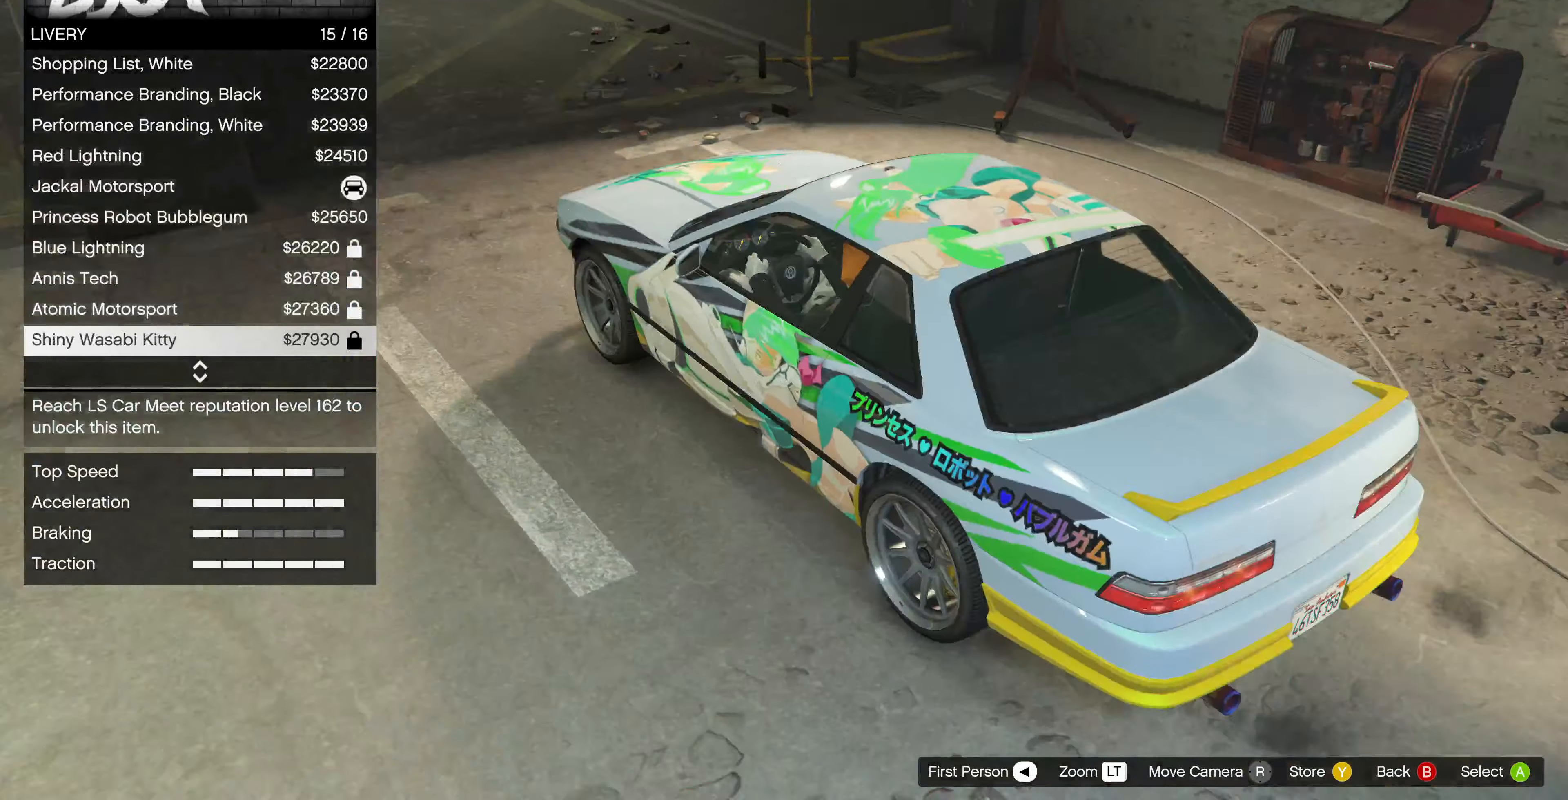
{"buttons": [], "left_stick": "center", "right_stick": "down-right", "events": [[67, "right_stick", "center"], [433, "right_stick", "down-right"]]}
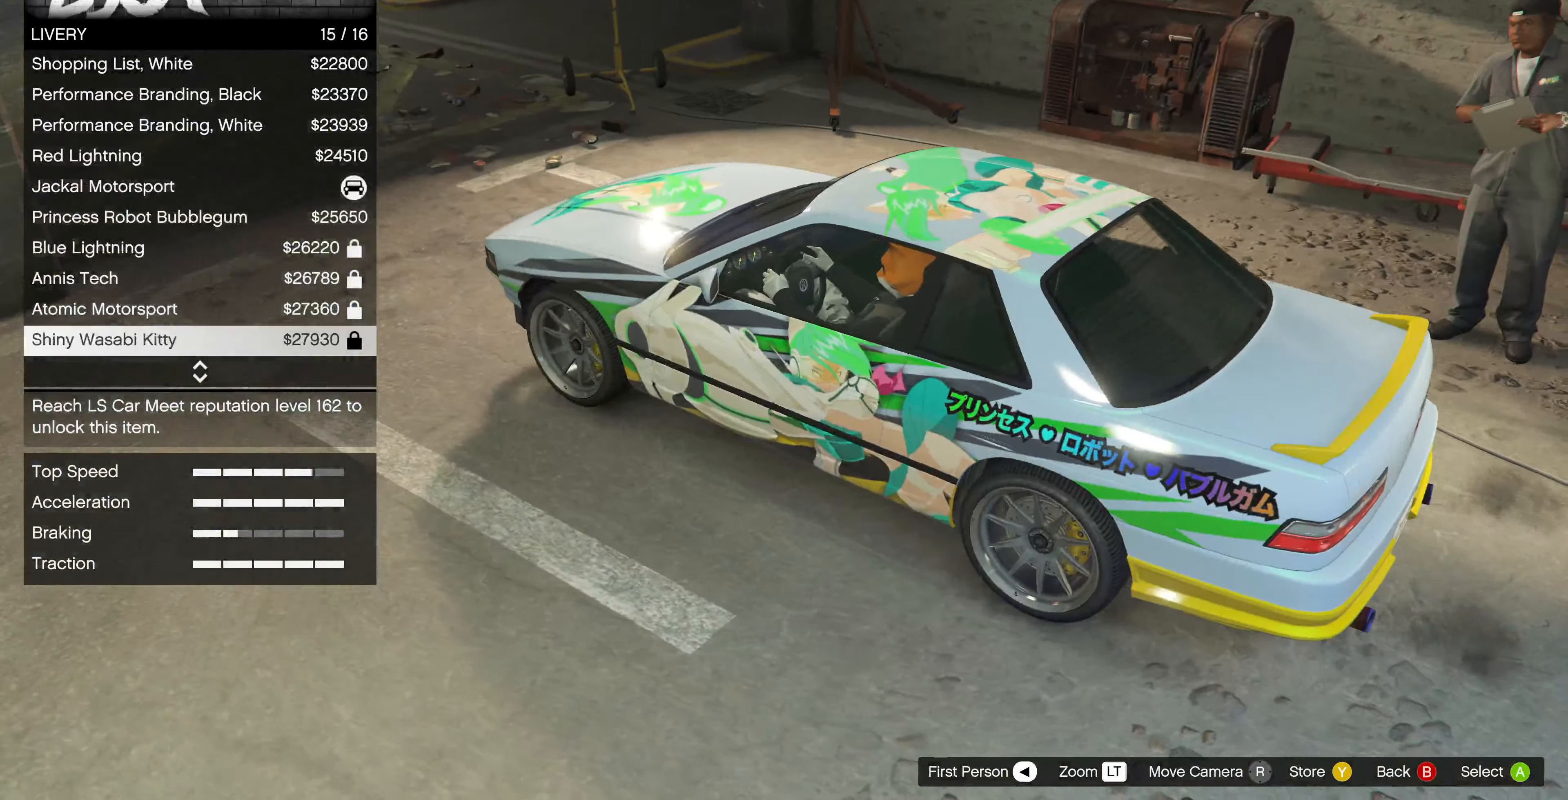
{"buttons": [], "left_stick": "center", "right_stick": "right", "events": [[167, "right_stick", "right"]]}
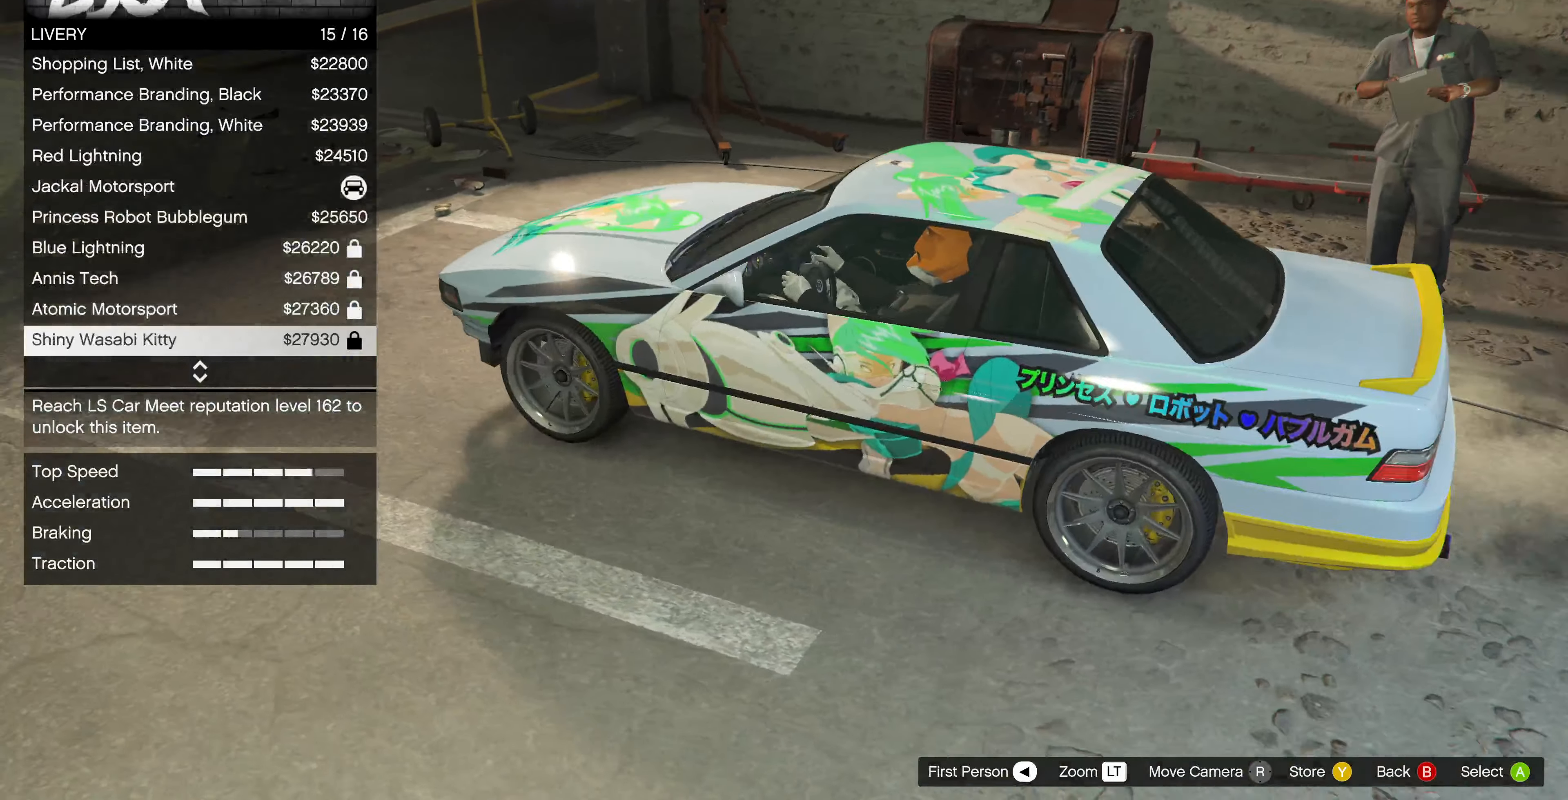
{"buttons": [], "left_stick": "center", "right_stick": "right", "events": []}
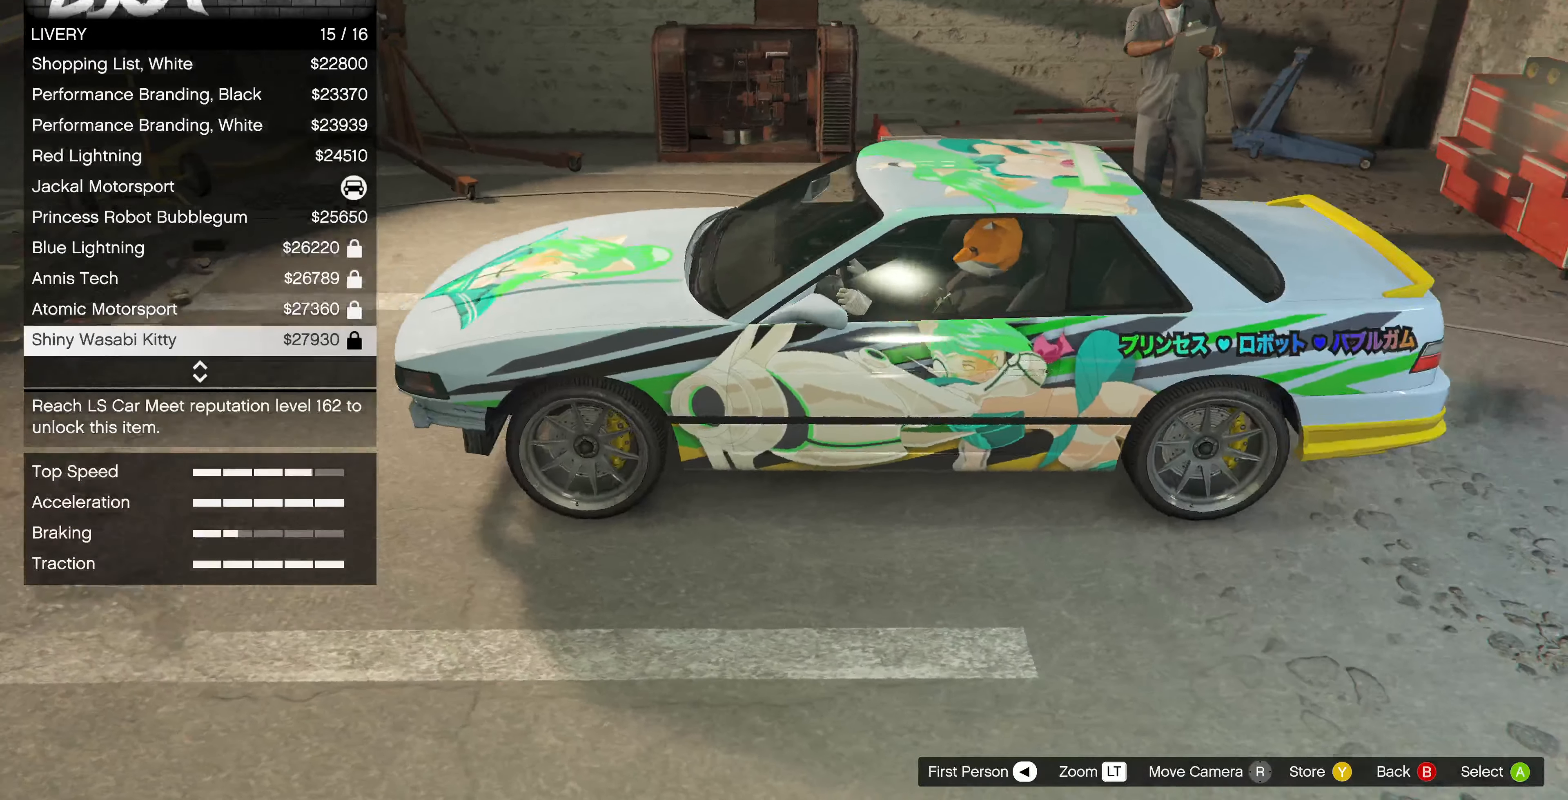
{"buttons": [], "left_stick": "center", "right_stick": "right", "events": []}
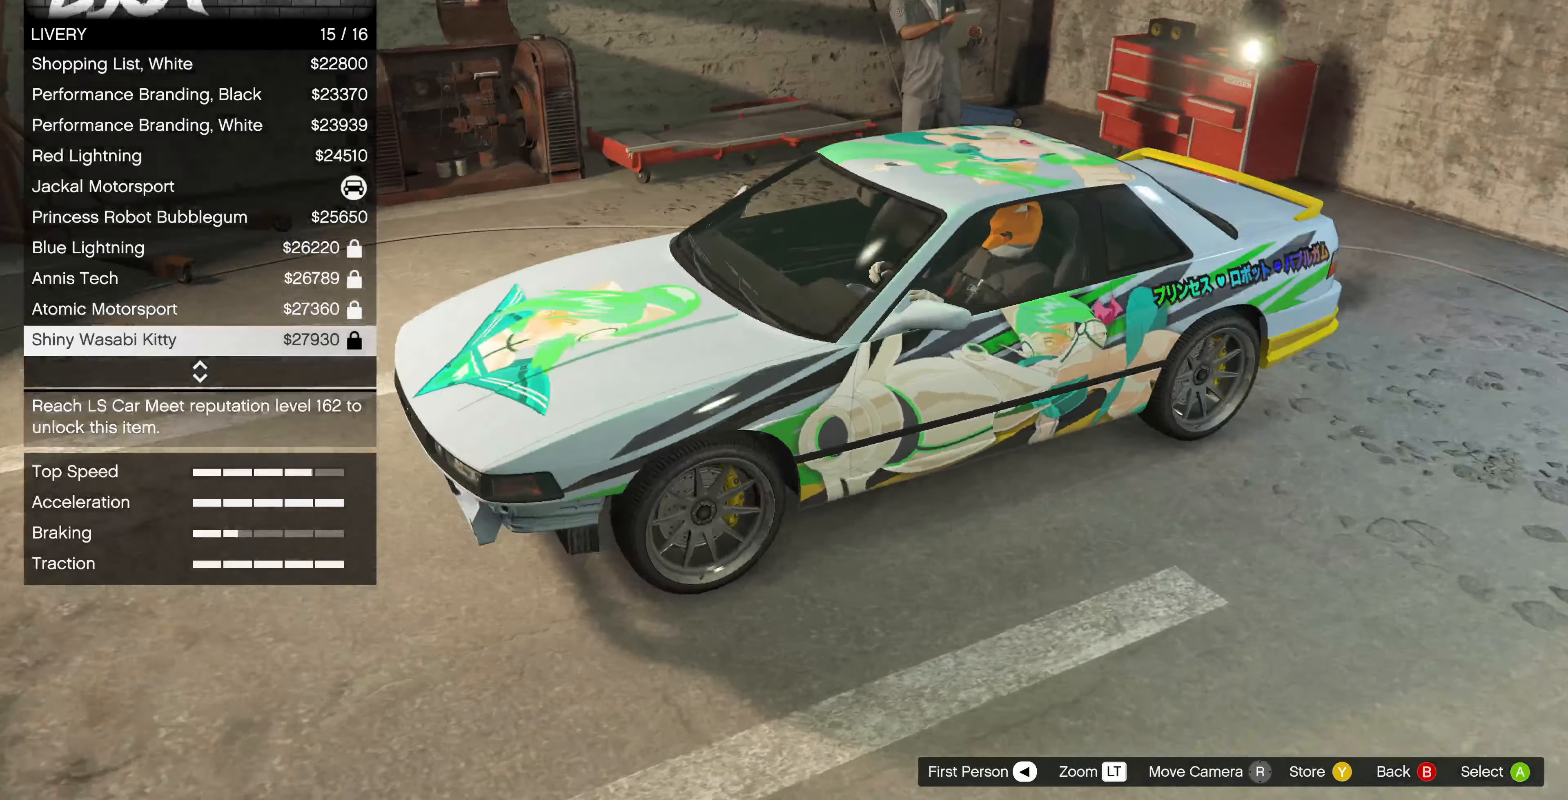
{"buttons": [], "left_stick": "center", "right_stick": "right", "events": []}
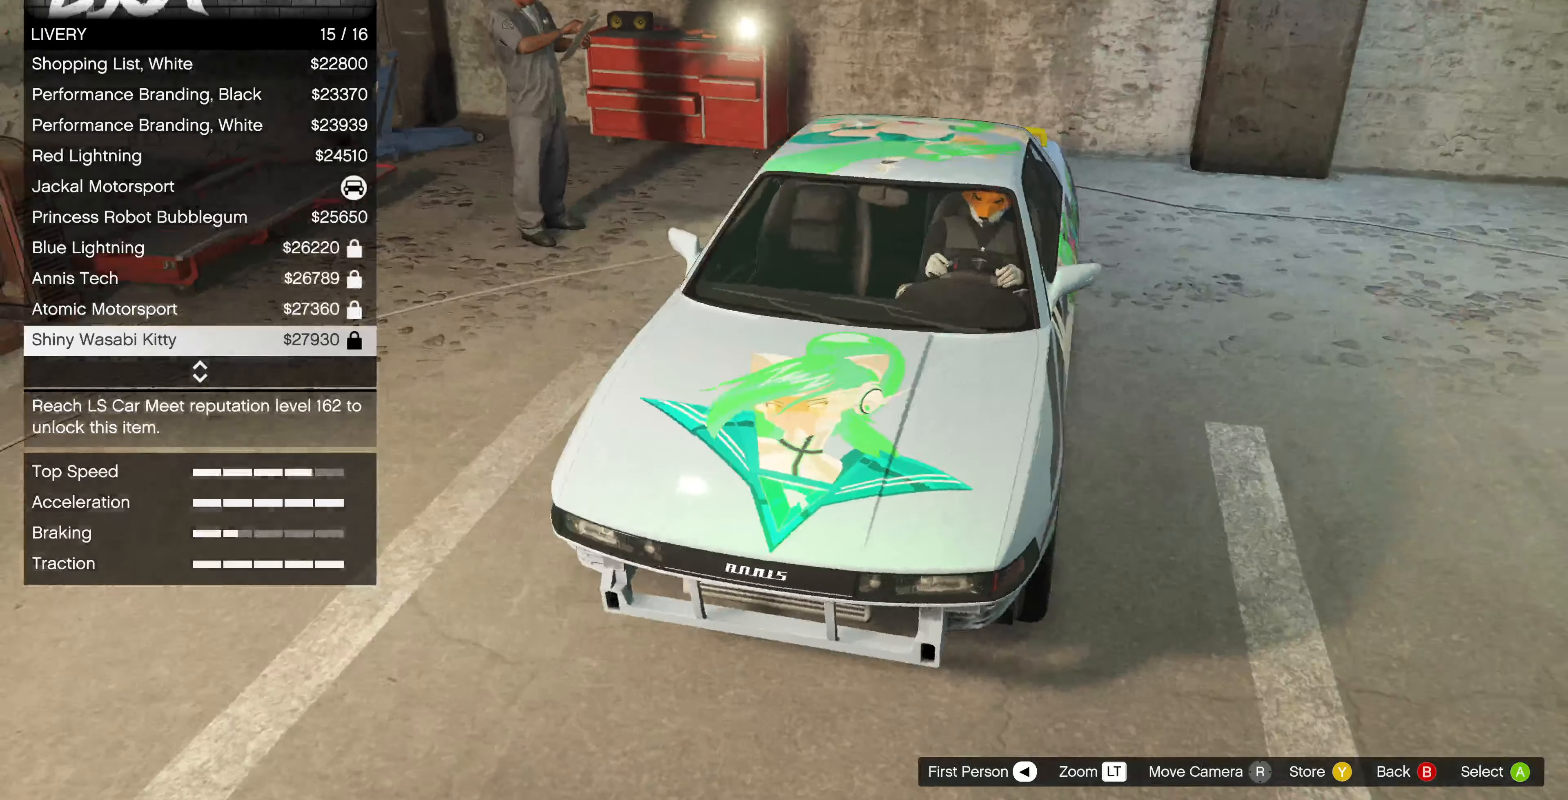
{"buttons": [], "left_stick": "center", "right_stick": "center", "events": [[267, "right_stick", "center"]]}
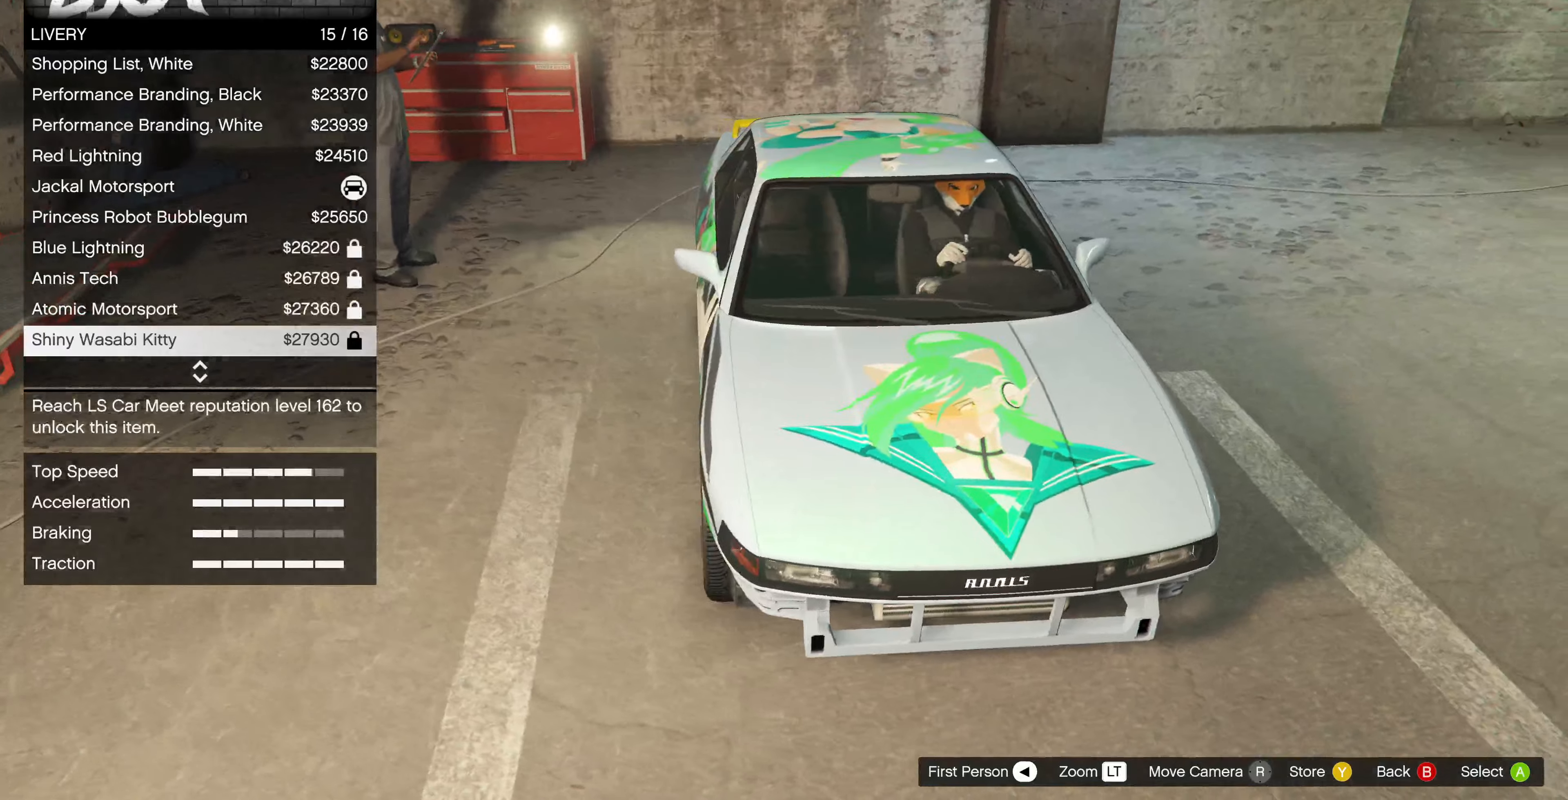
{"buttons": [], "left_stick": "center", "right_stick": "right", "events": [[100, "right_stick", "right"]]}
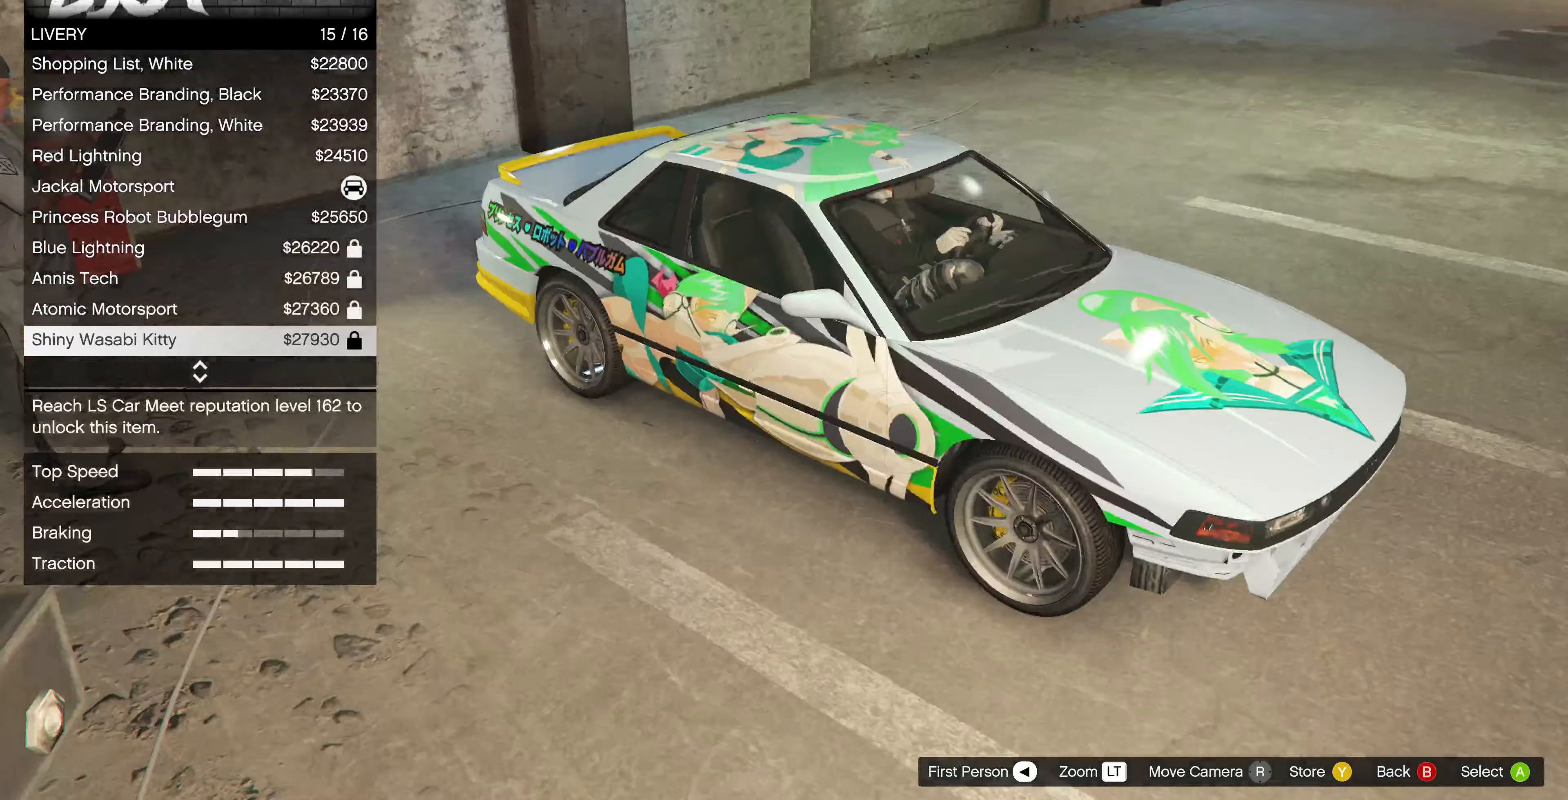
{"buttons": [], "left_stick": "center", "right_stick": "center", "events": [[233, "right_stick", "center"]]}
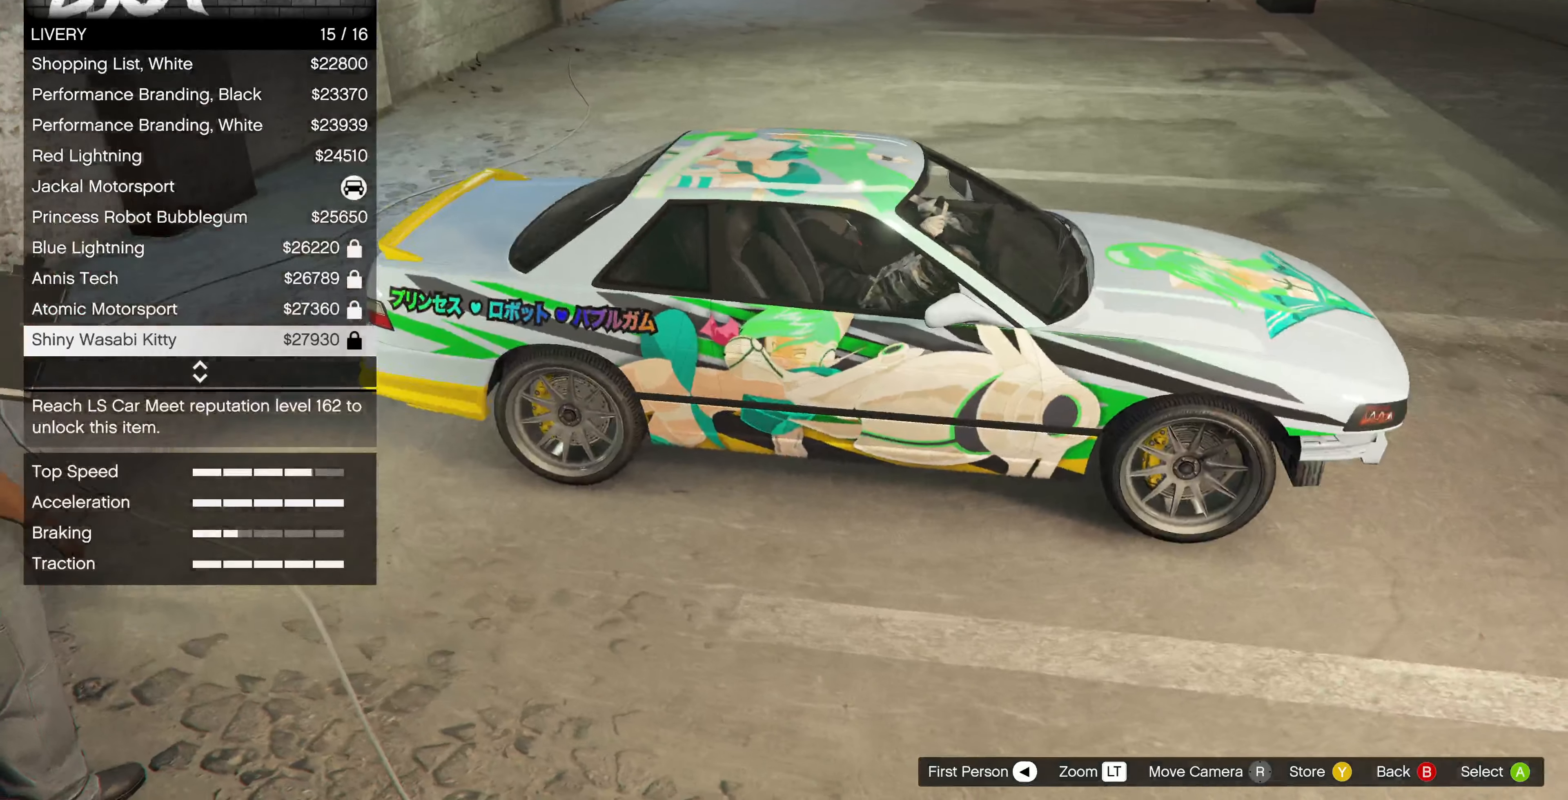
{"buttons": [], "left_stick": "center", "right_stick": "up-right", "events": [[366, "right_stick", "up-right"]]}
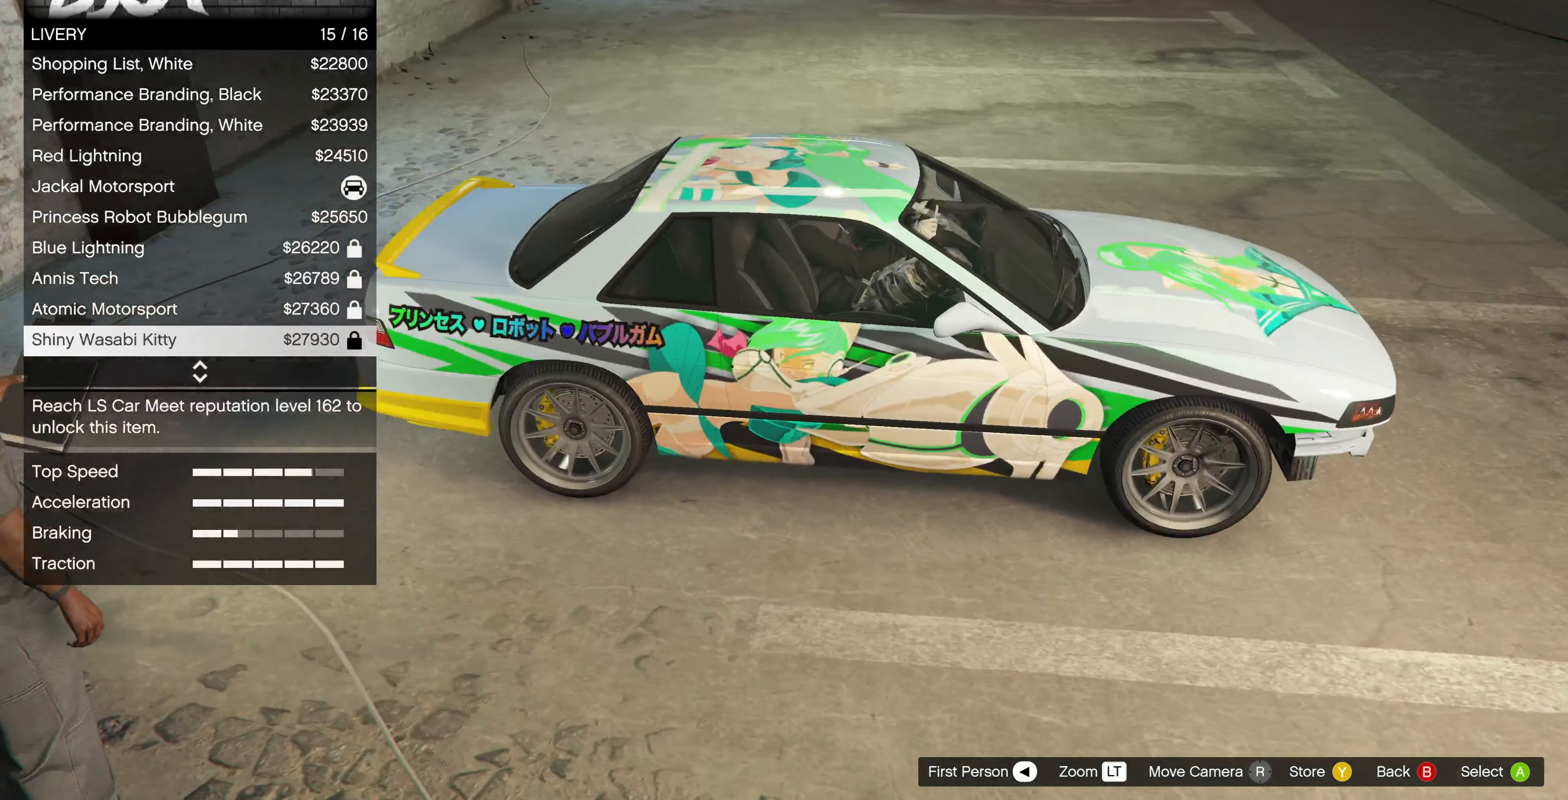
{"buttons": [], "left_stick": "center", "right_stick": "center", "events": [[300, "right_stick", "center"]]}
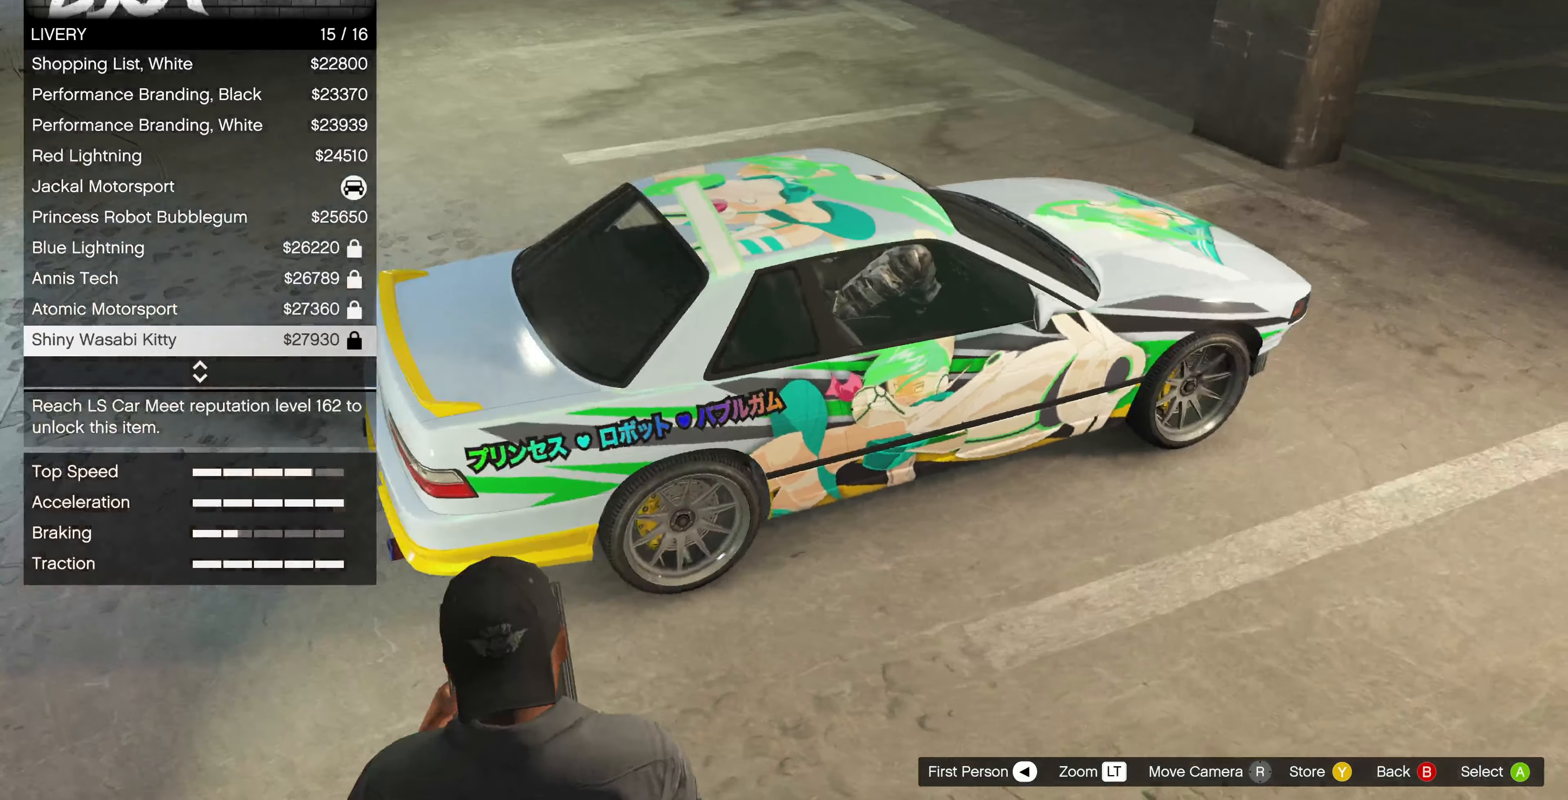
{"buttons": [], "left_stick": "center", "right_stick": "center", "events": [[133, "right_stick", "right"], [233, "right_stick", "down-right"], [466, "right_stick", "center"]]}
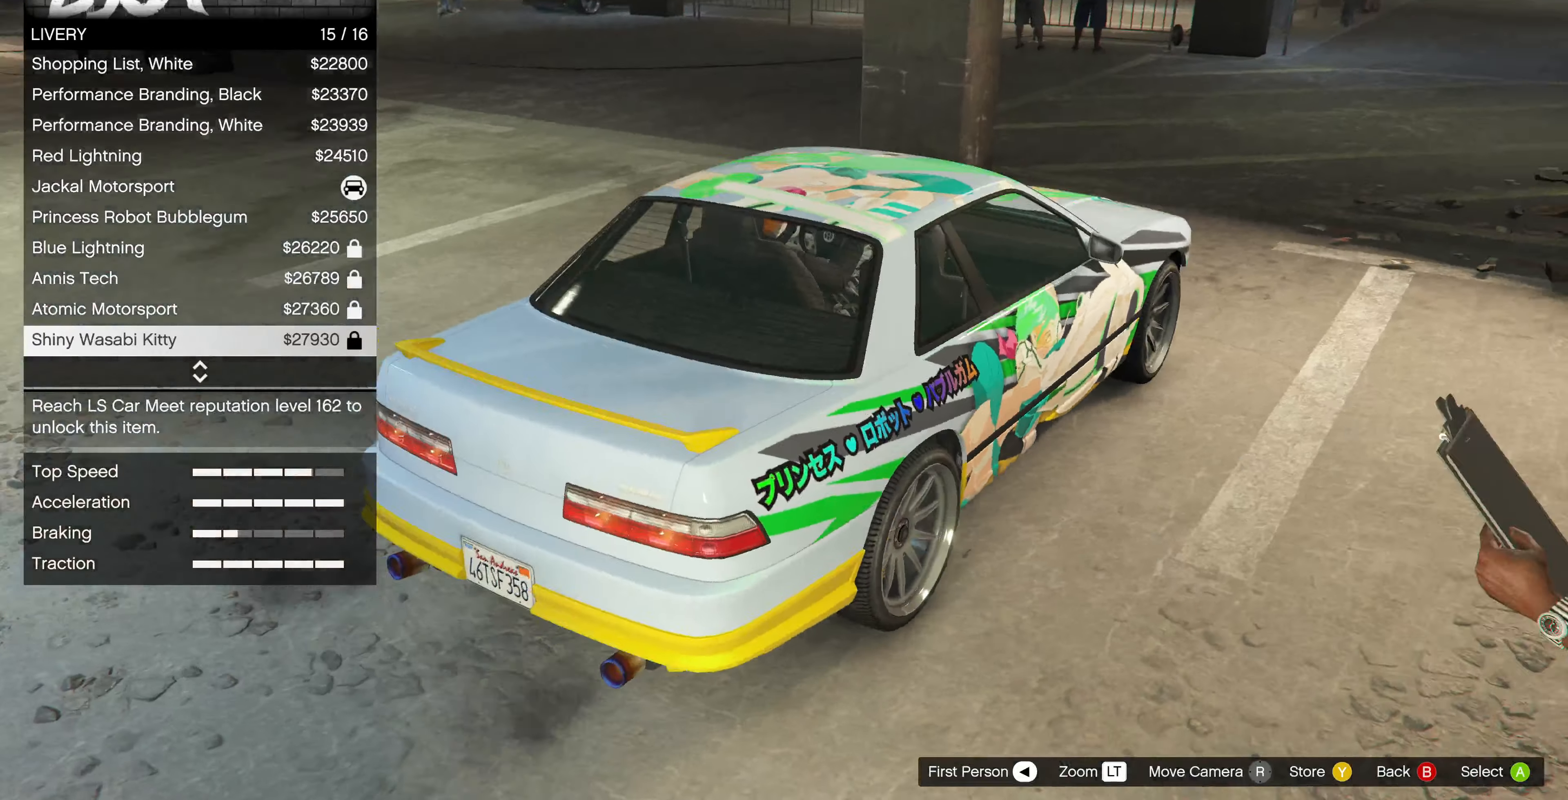
{"buttons": [], "left_stick": "center", "right_stick": "center", "events": [[333, "DPAD_DOWN", "down"], [466, "DPAD_DOWN", "up"]]}
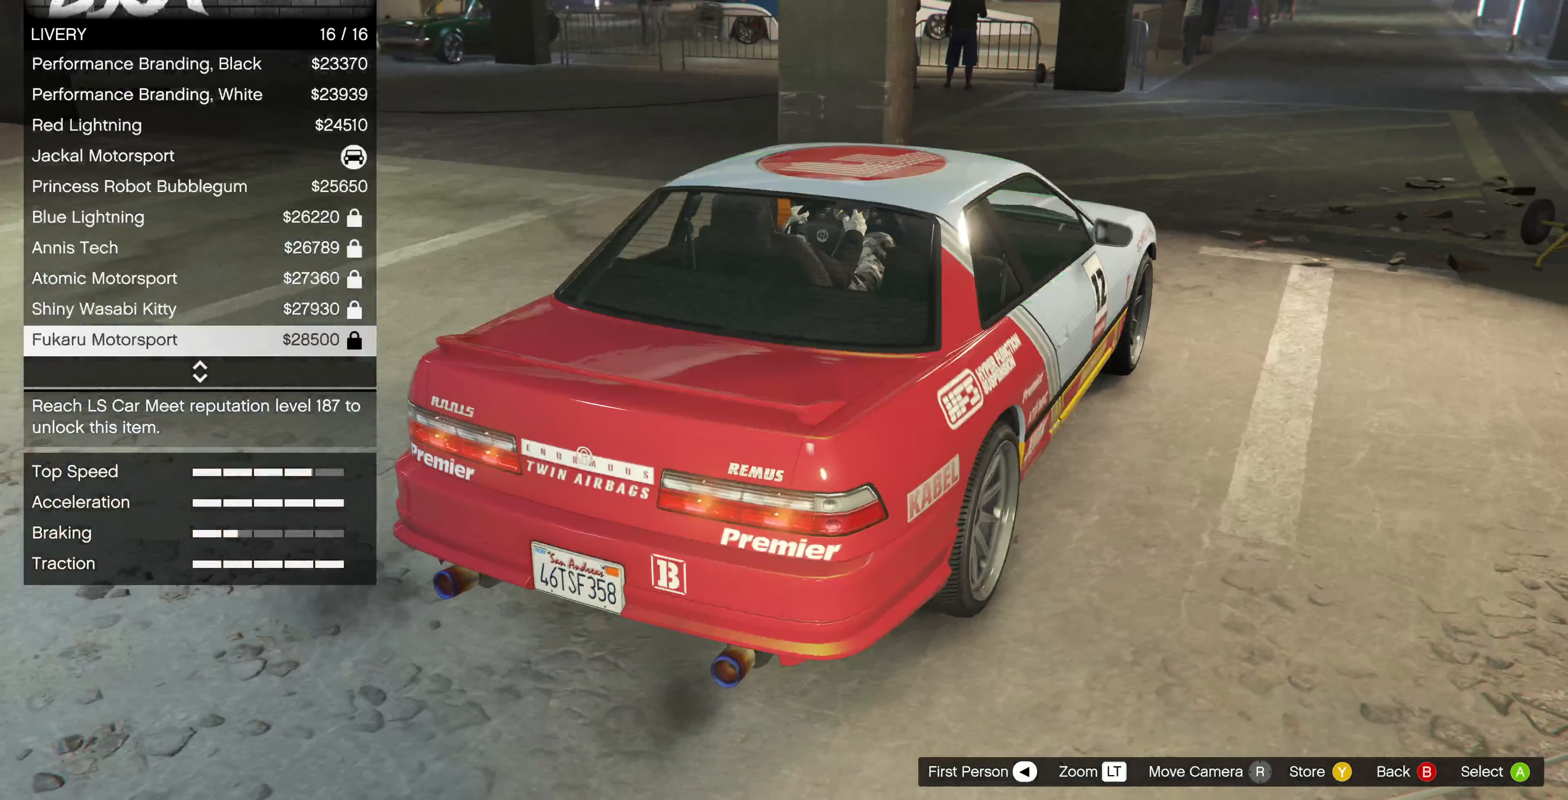
{"buttons": [], "left_stick": "center", "right_stick": "right", "events": [[133, "right_stick", "right"]]}